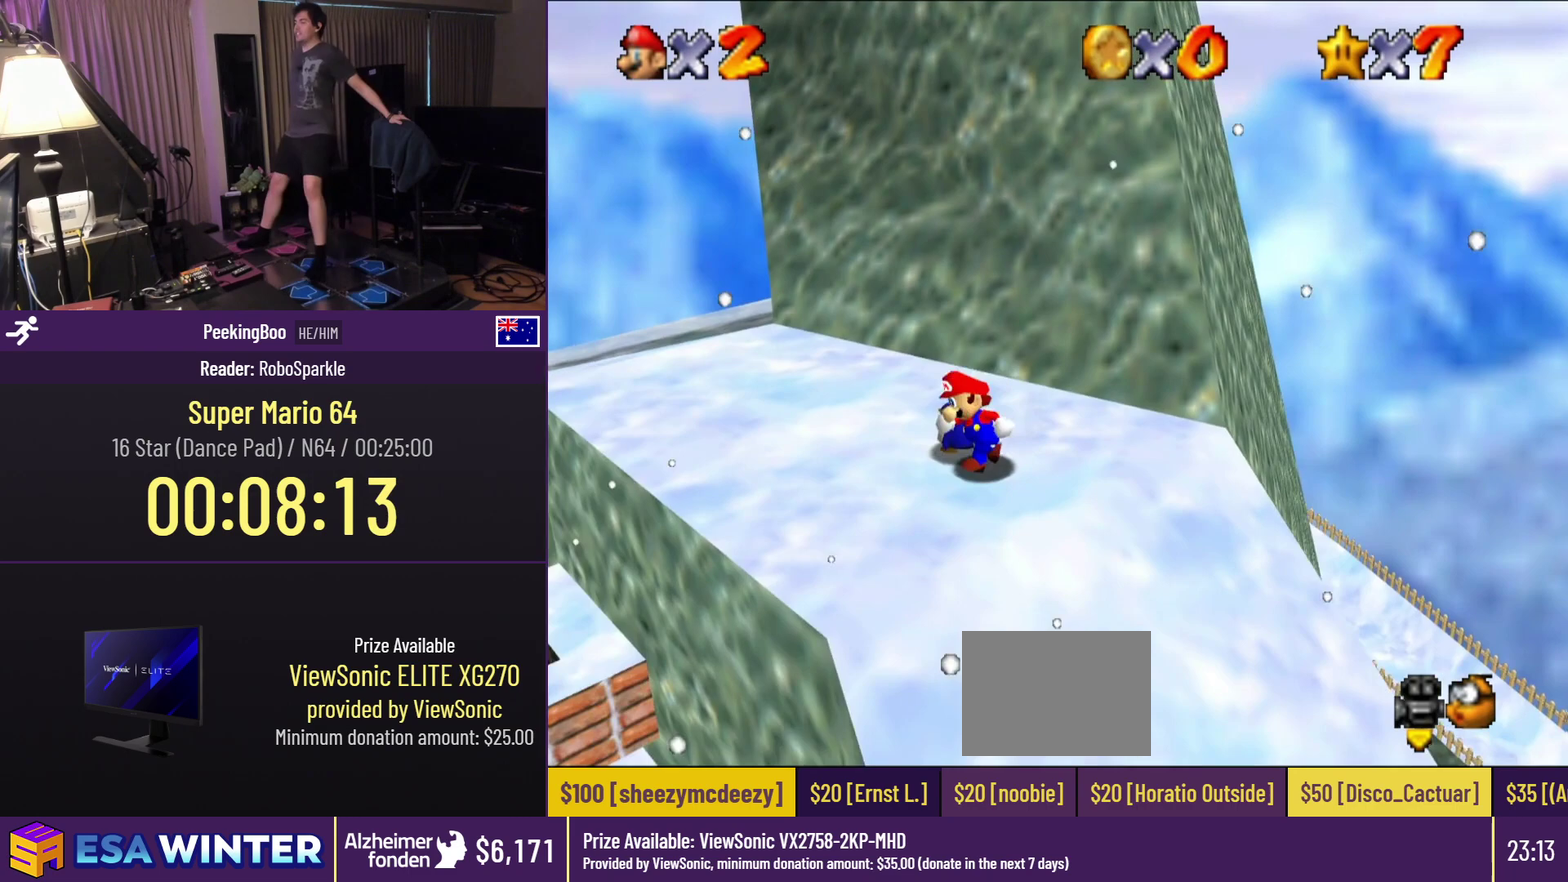
Gameplay with a controller (Nintendo layout); each line is a JSON object with the inputs held at the frame after it. "events" lists button and stick changes between this image and that frame as [ms after this image, input, new state], when the widget could be followed in between. Not read: DPAD_DOWN DPAD_LEFT DPAD_RIGHT L3 R3.
{"buttons": [], "events": [[33, "B", "down"], [283, "B", "up"]]}
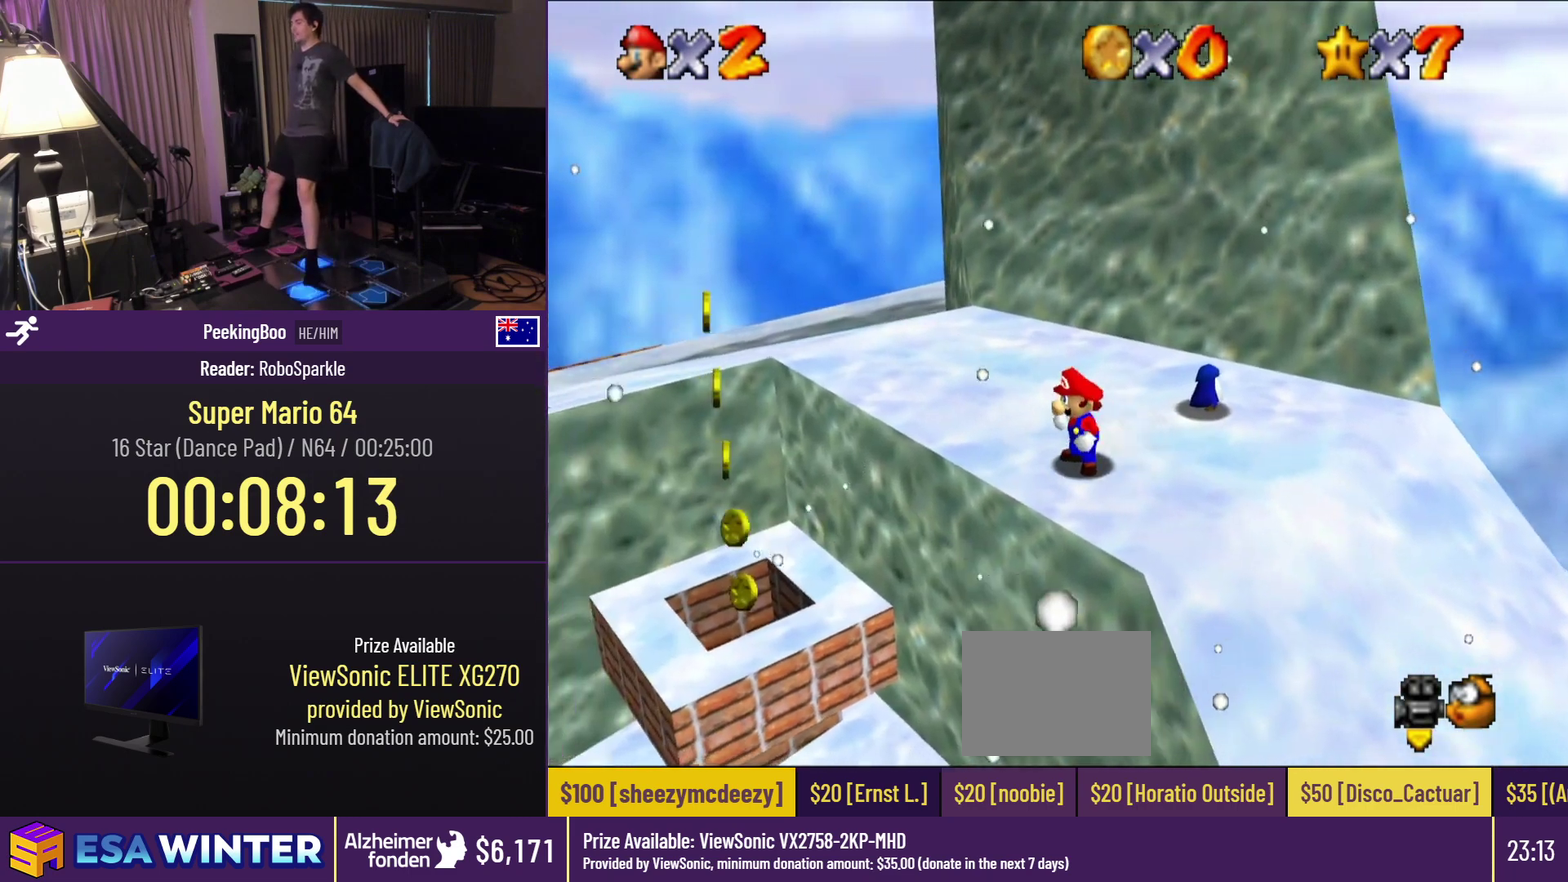
{"buttons": [], "events": [[167, "DPAD_UP", "down"], [483, "DPAD_UP", "up"]]}
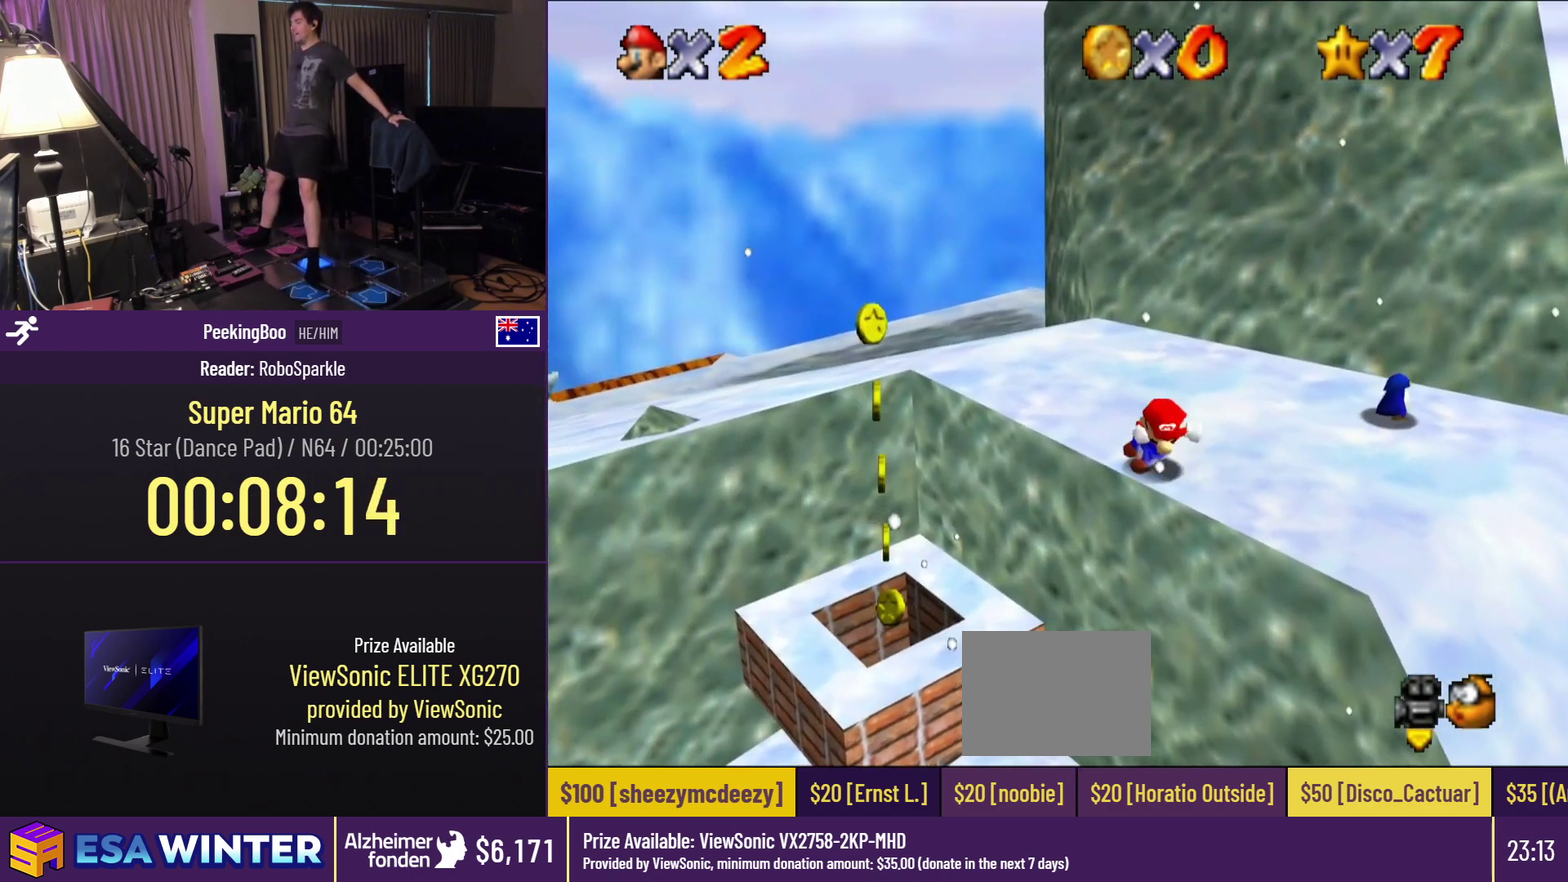
{"buttons": [], "events": []}
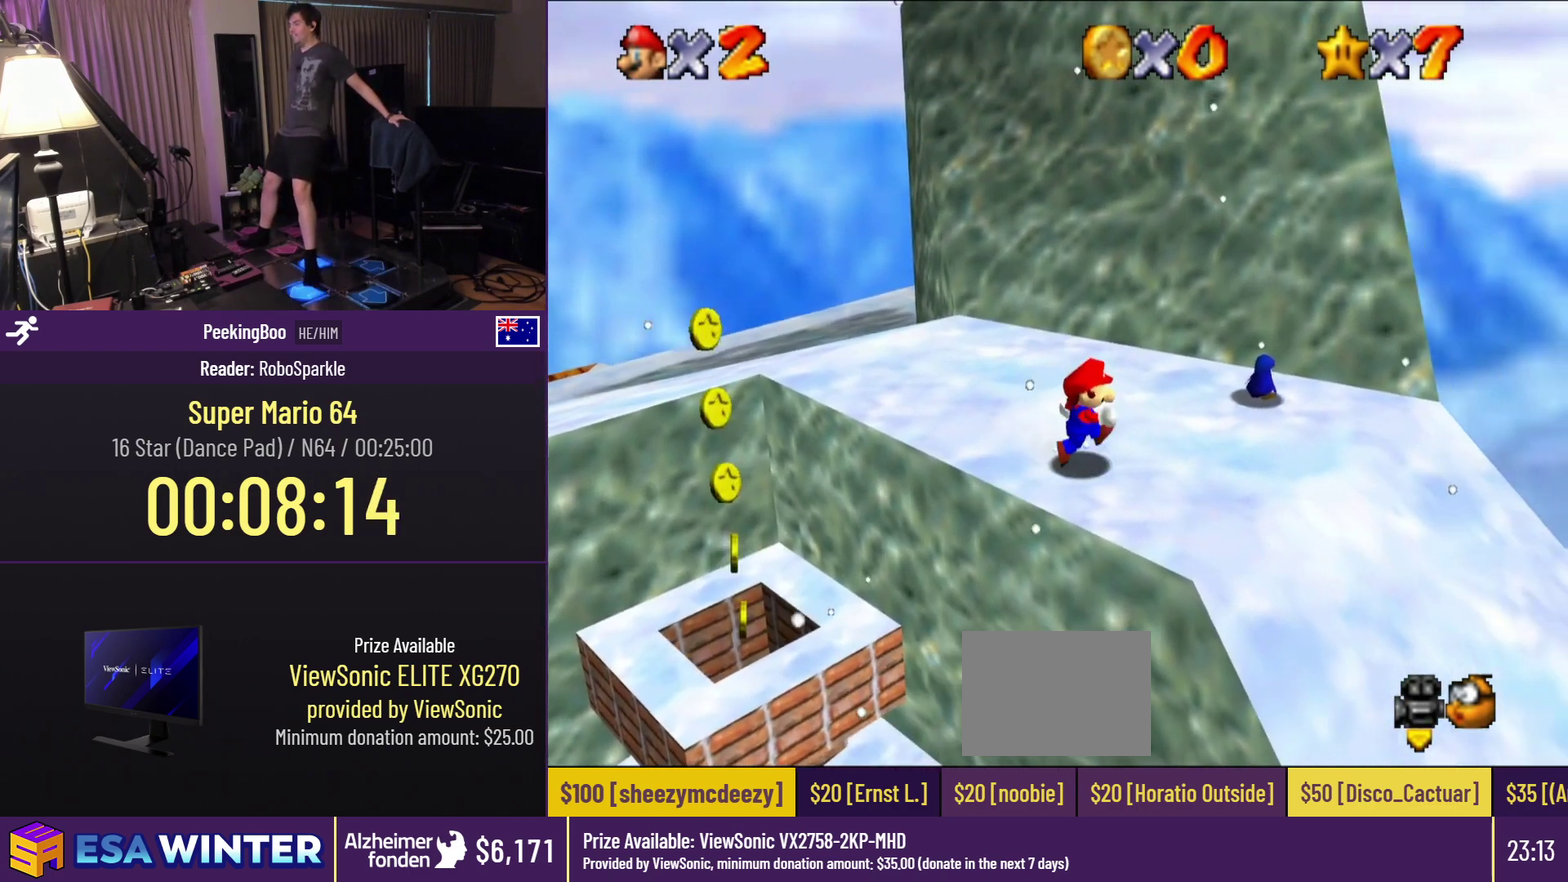
{"buttons": ["DPAD_UP"], "events": [[217, "DPAD_UP", "down"]]}
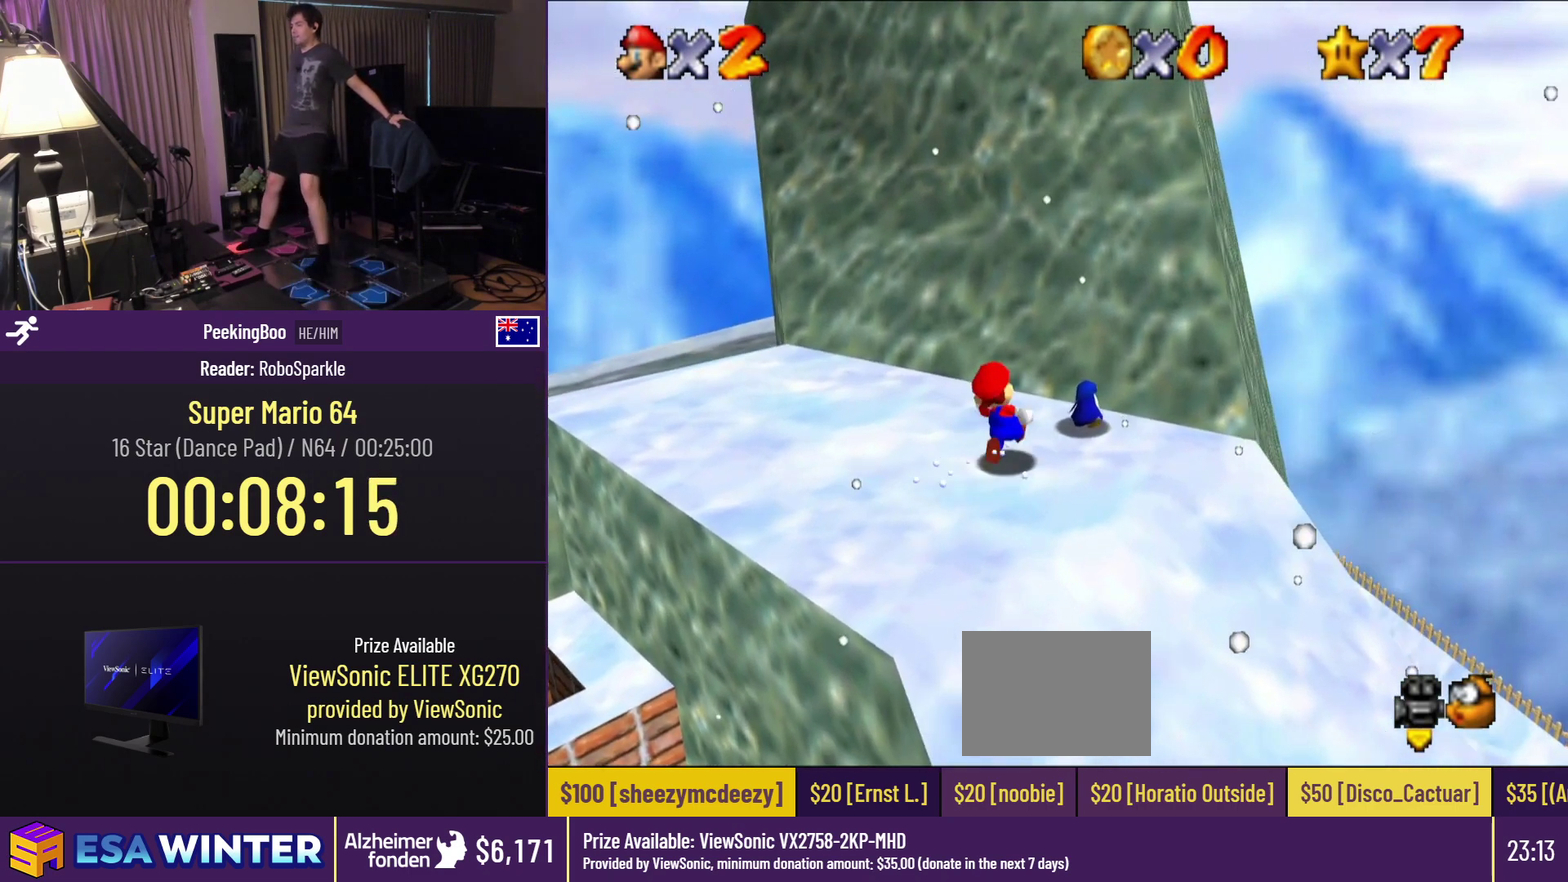
{"buttons": [], "events": [[167, "DPAD_UP", "up"], [233, "B", "down"], [400, "B", "up"]]}
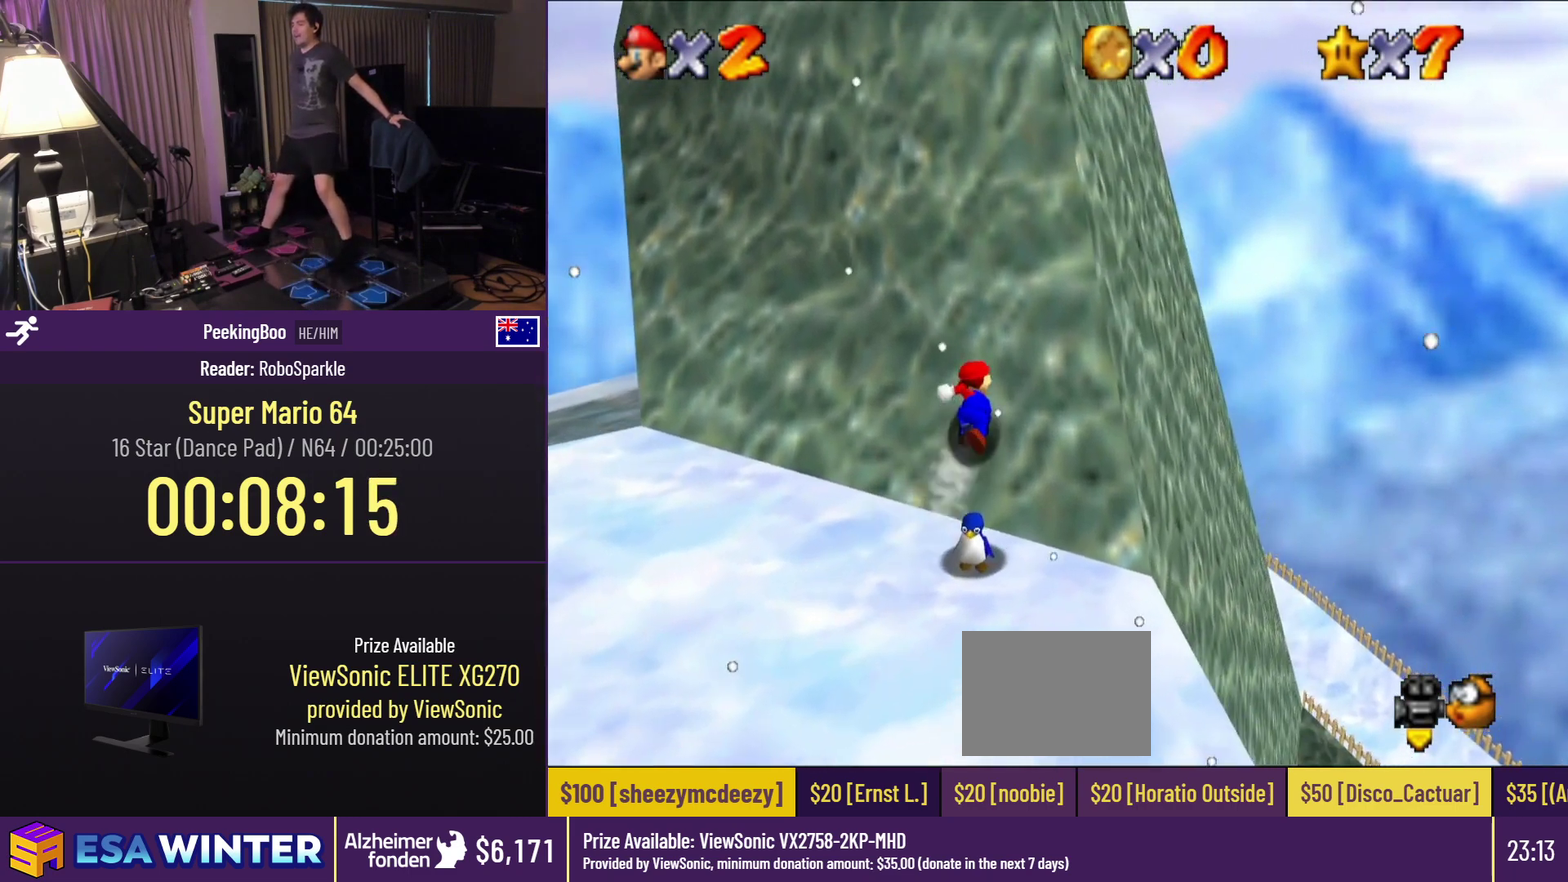
{"buttons": [], "events": []}
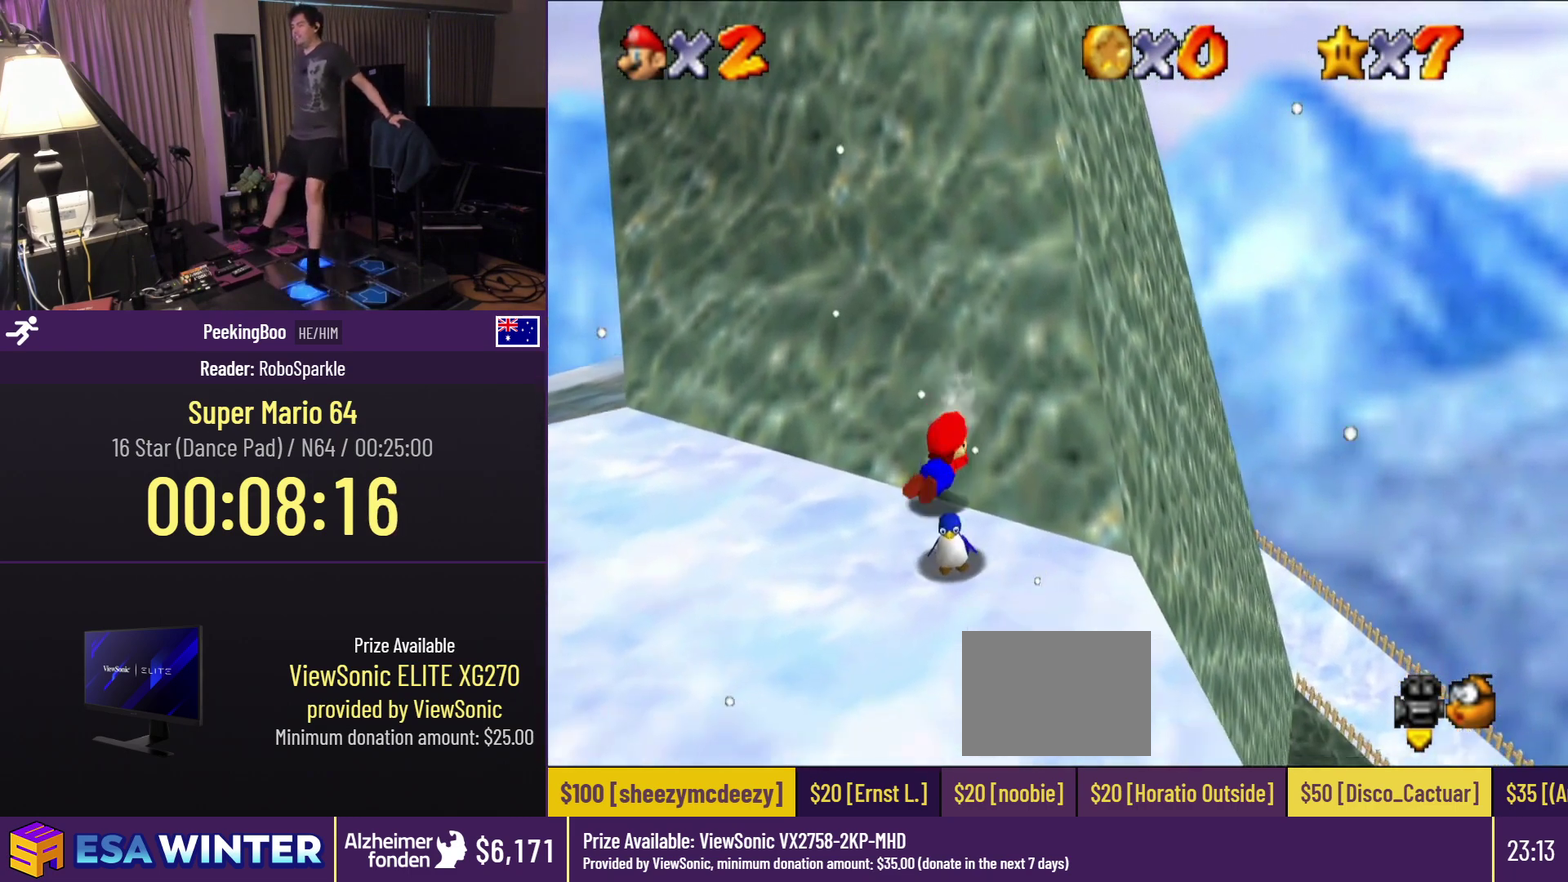
{"buttons": ["DPAD_UP"], "events": [[317, "DPAD_UP", "down"]]}
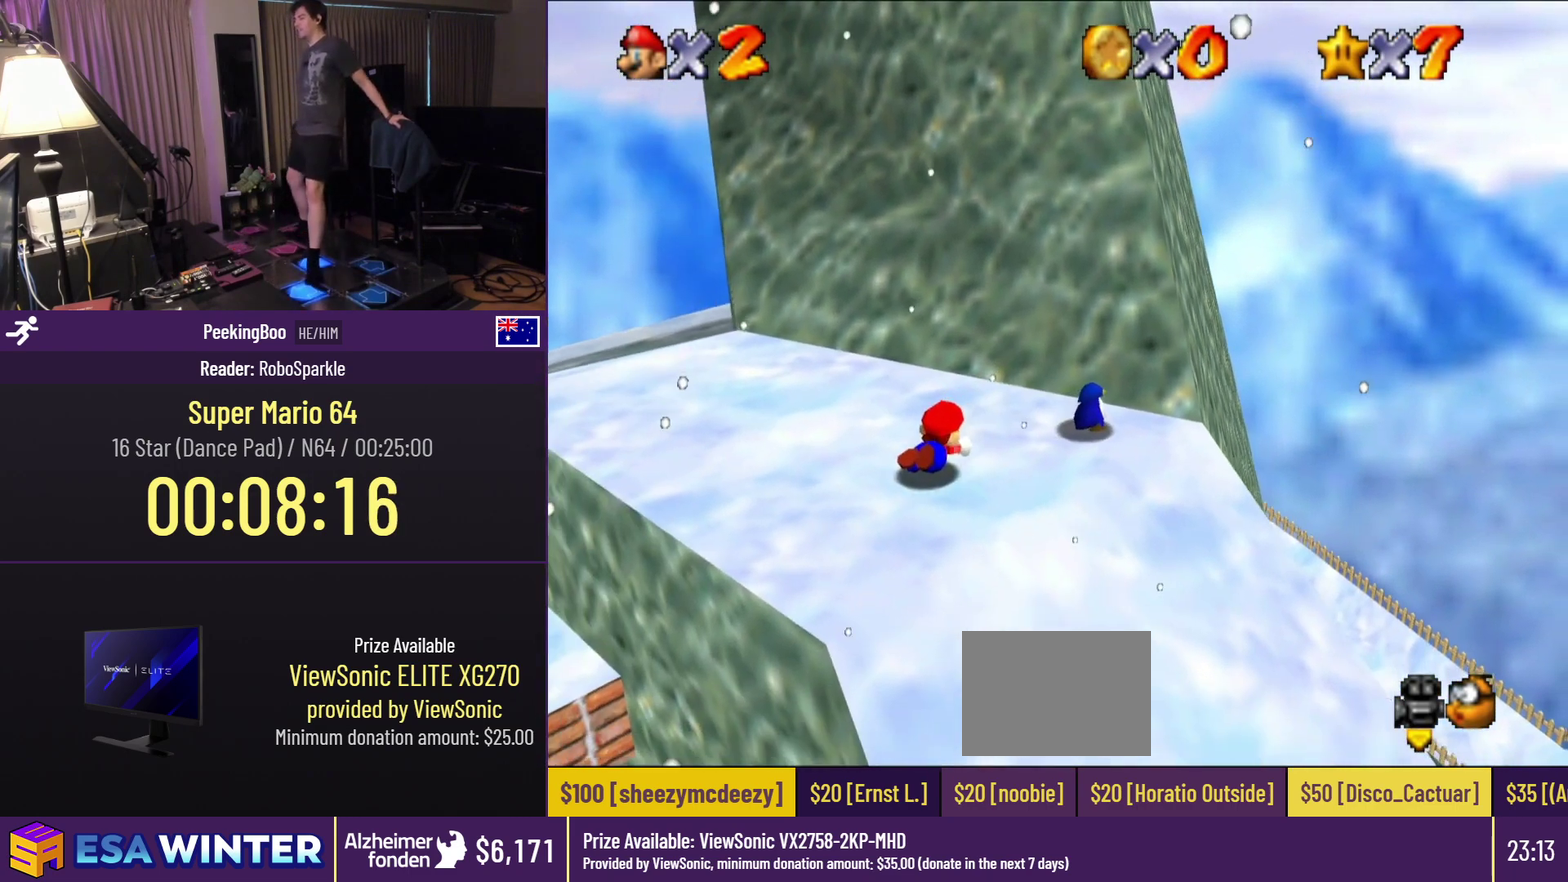
{"buttons": ["DPAD_UP"], "events": [[67, "A", "down"], [250, "A", "up"]]}
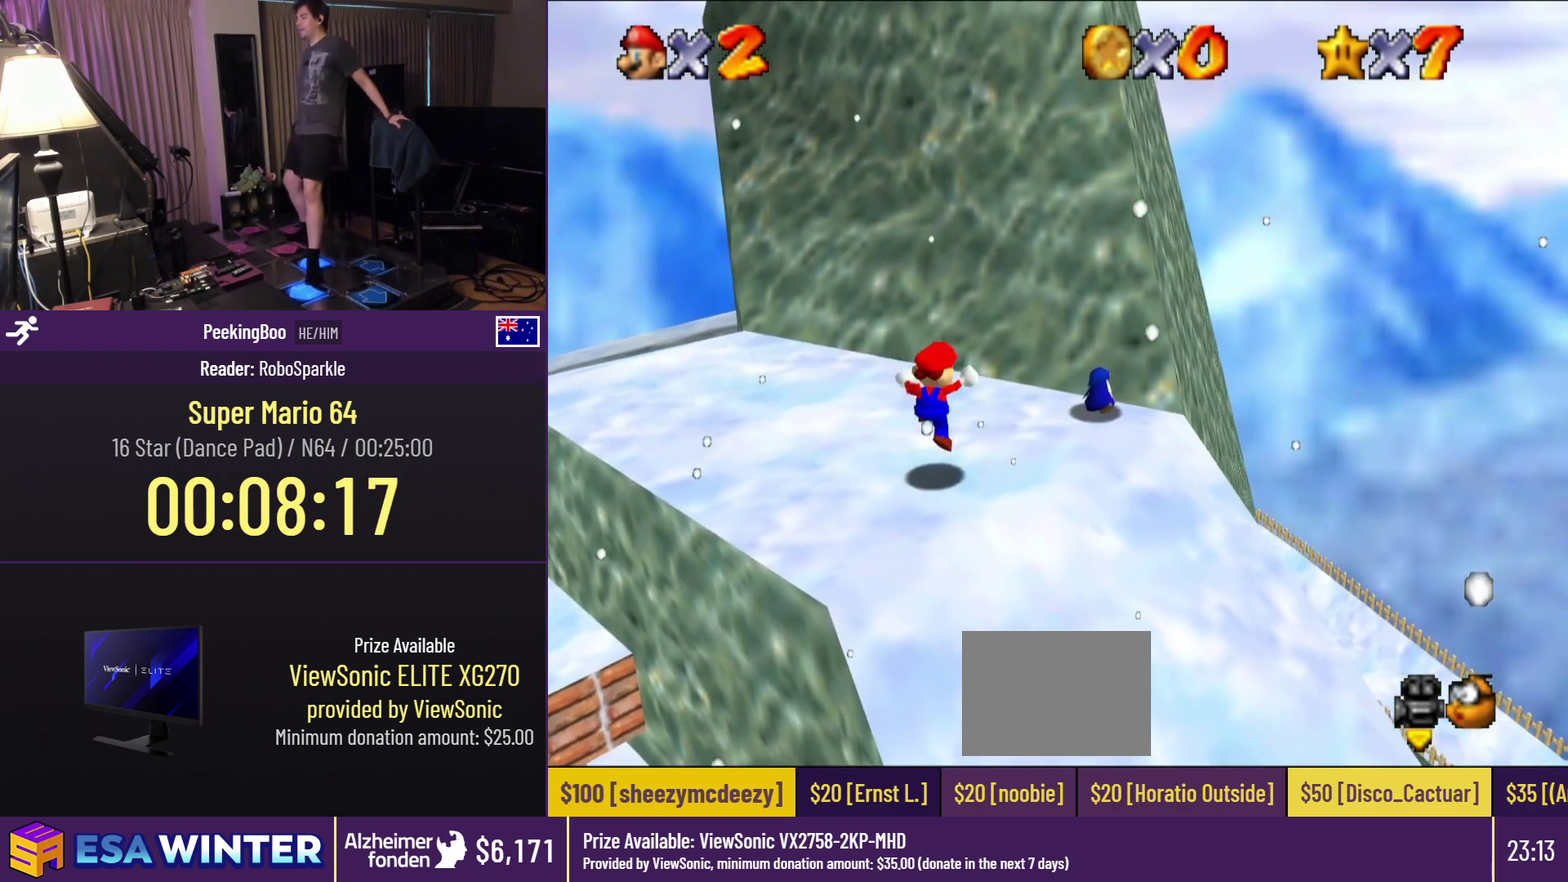
{"buttons": [], "events": [[433, "DPAD_UP", "up"]]}
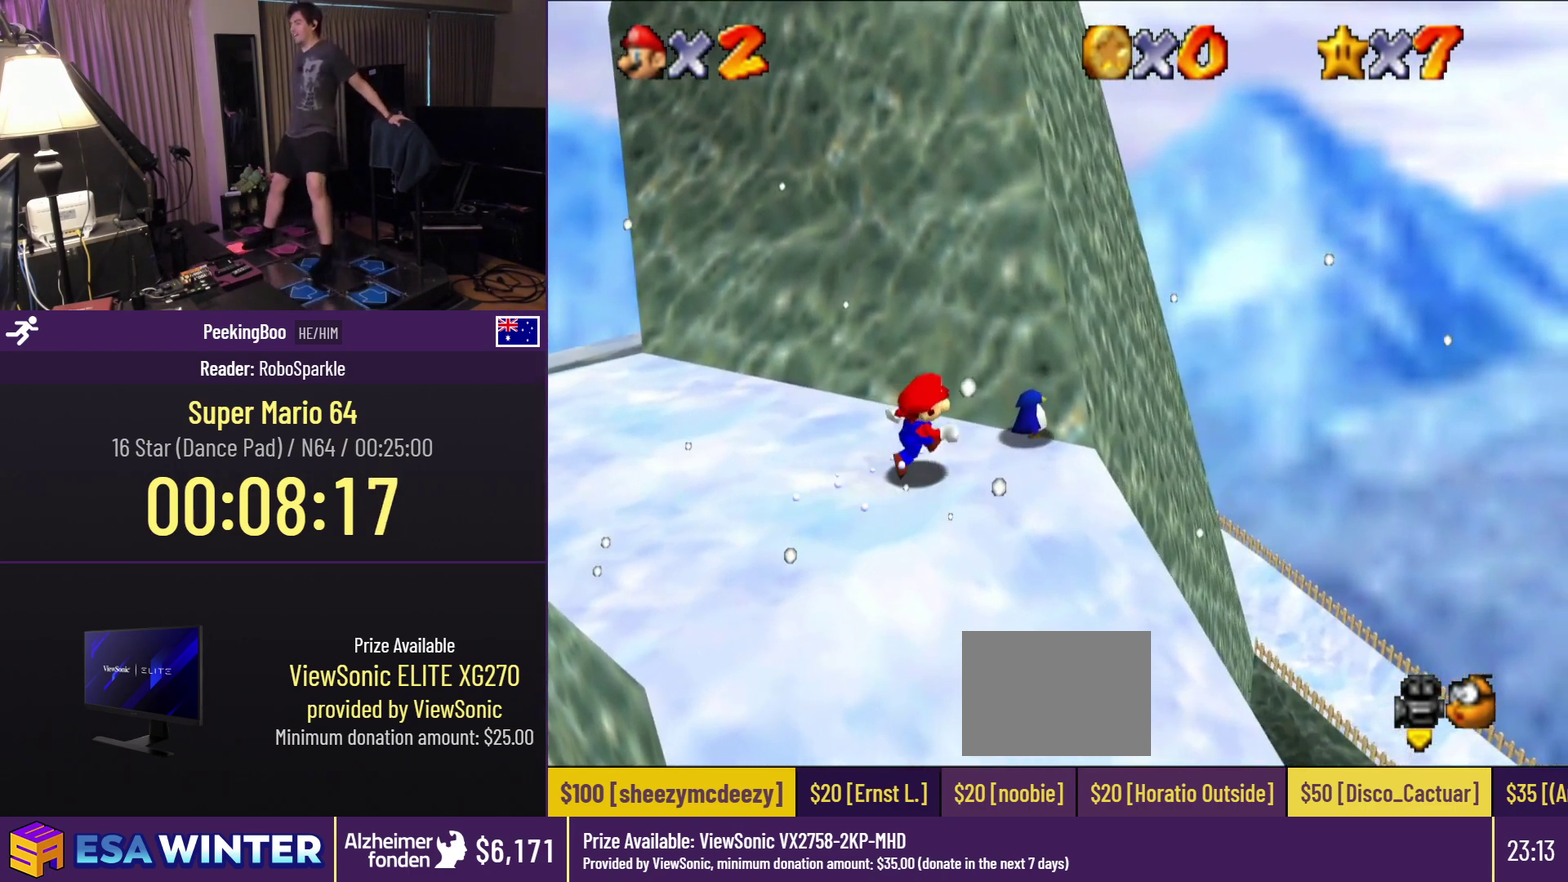
{"buttons": ["B"], "events": [[283, "B", "down"]]}
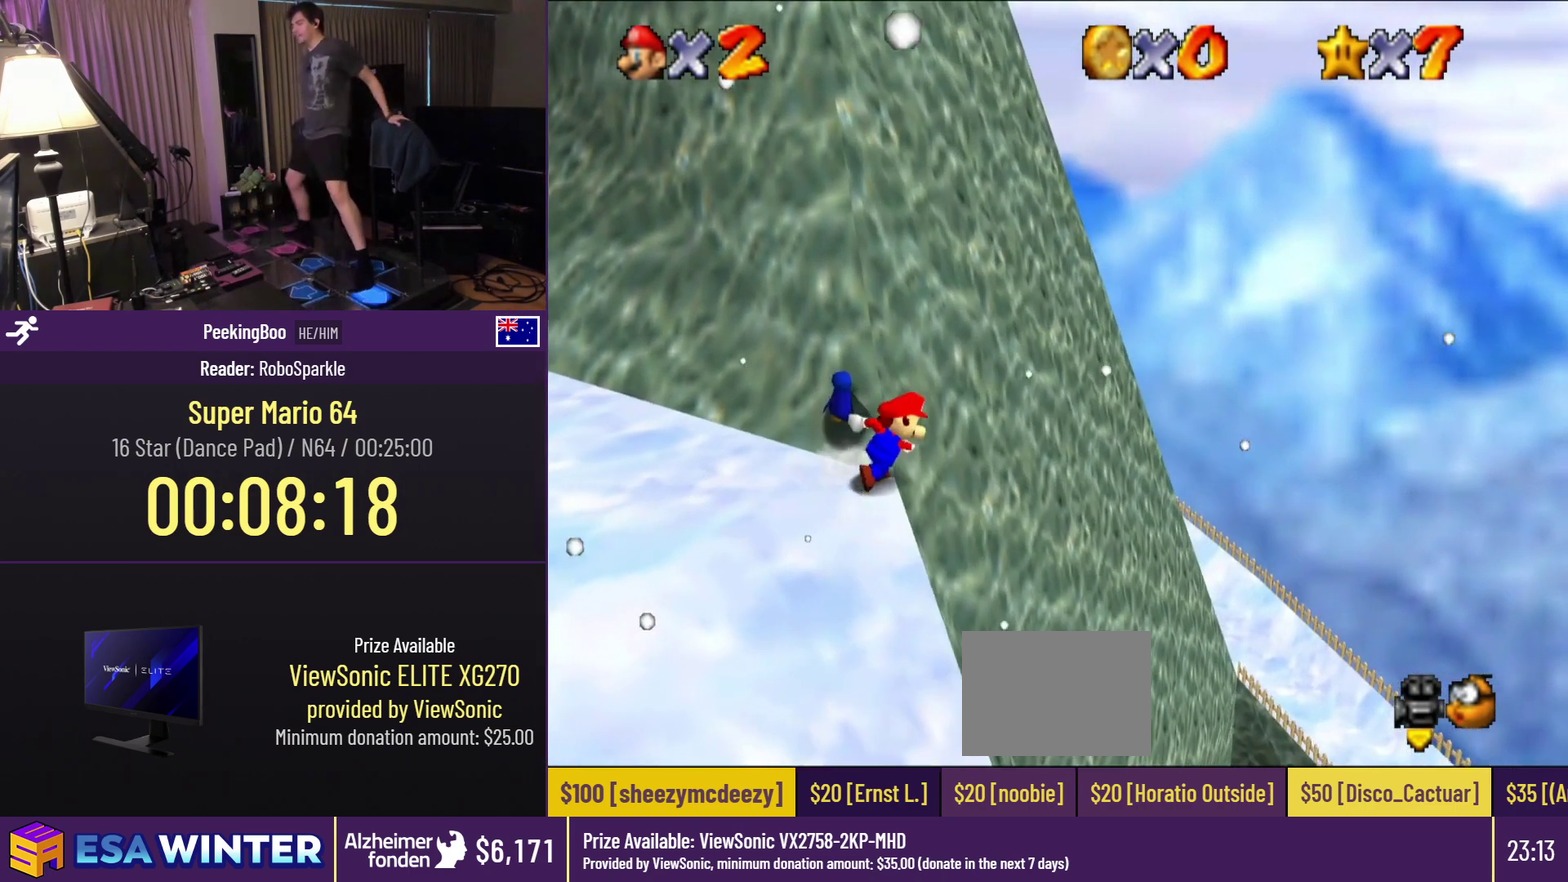
{"buttons": ["A"], "events": [[33, "B", "up"], [367, "A", "down"]]}
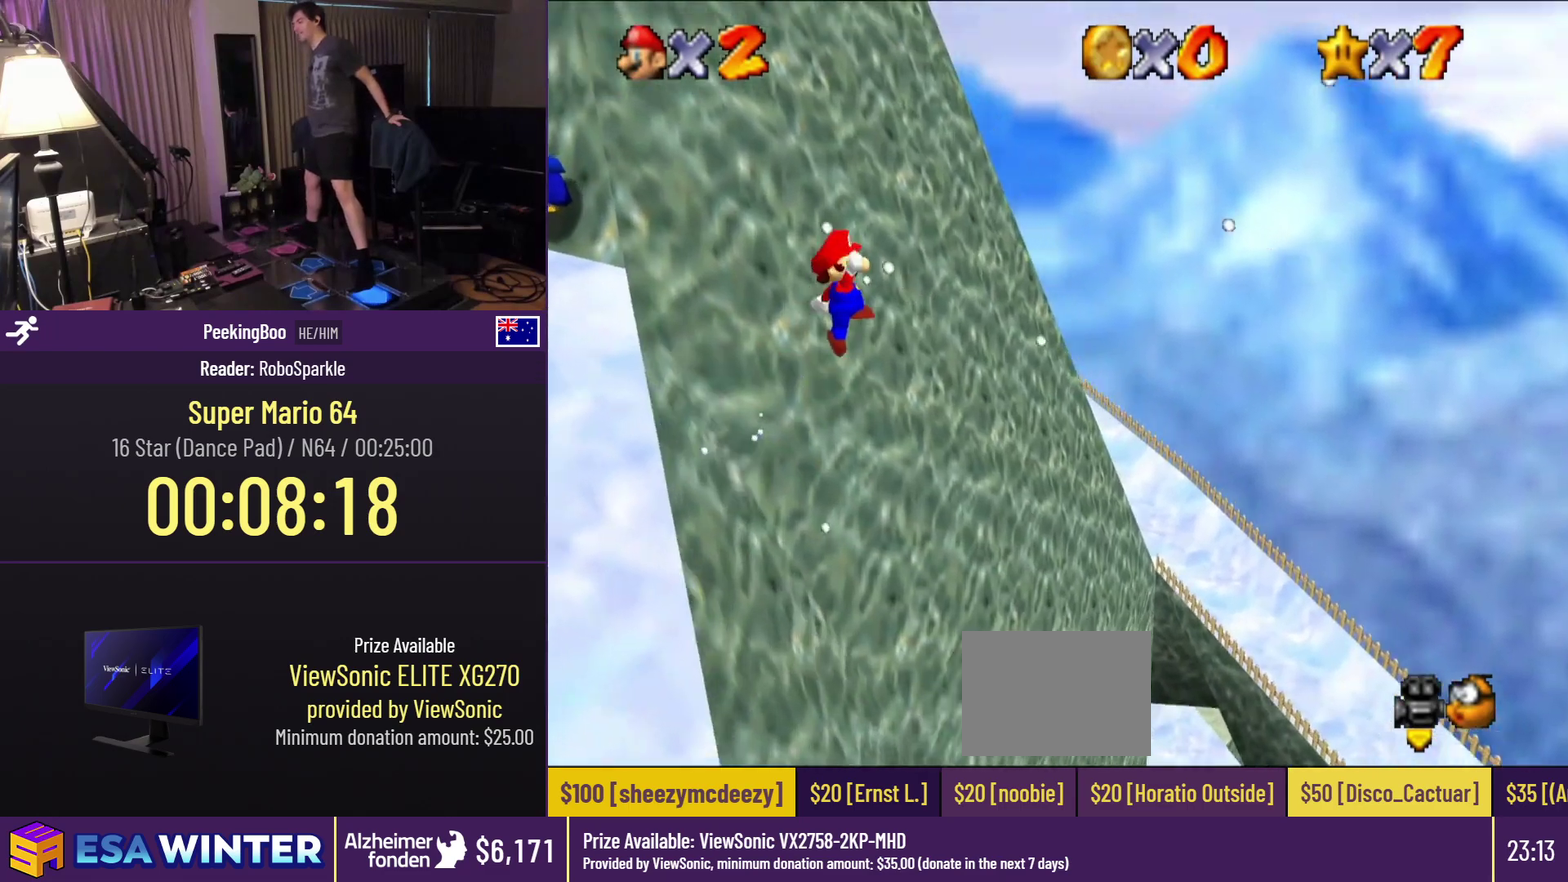
{"buttons": [], "events": [[150, "A", "up"]]}
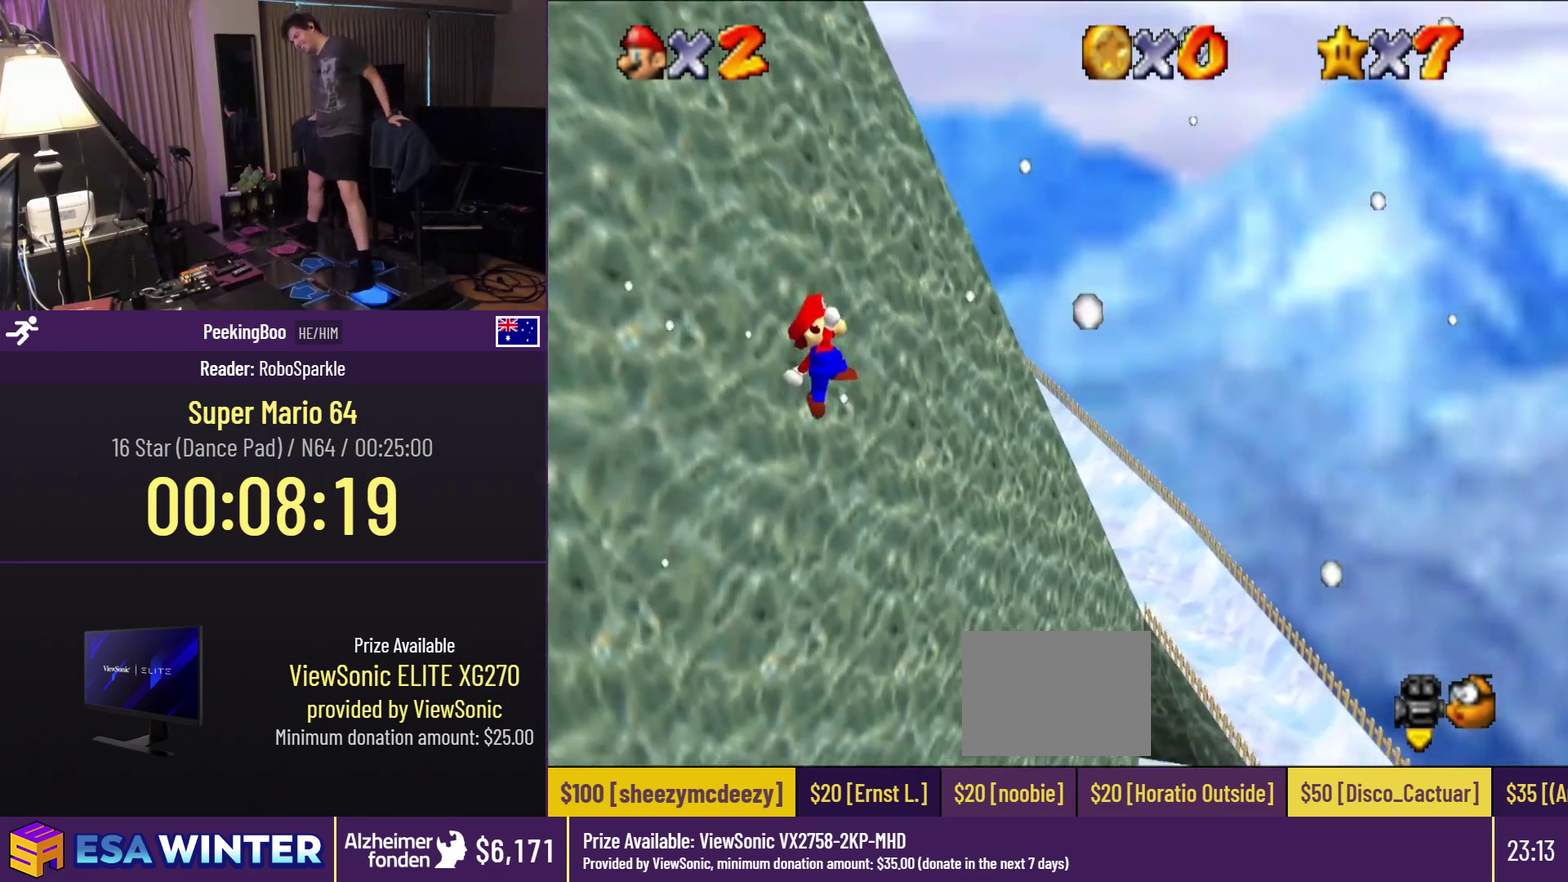
{"buttons": [], "events": []}
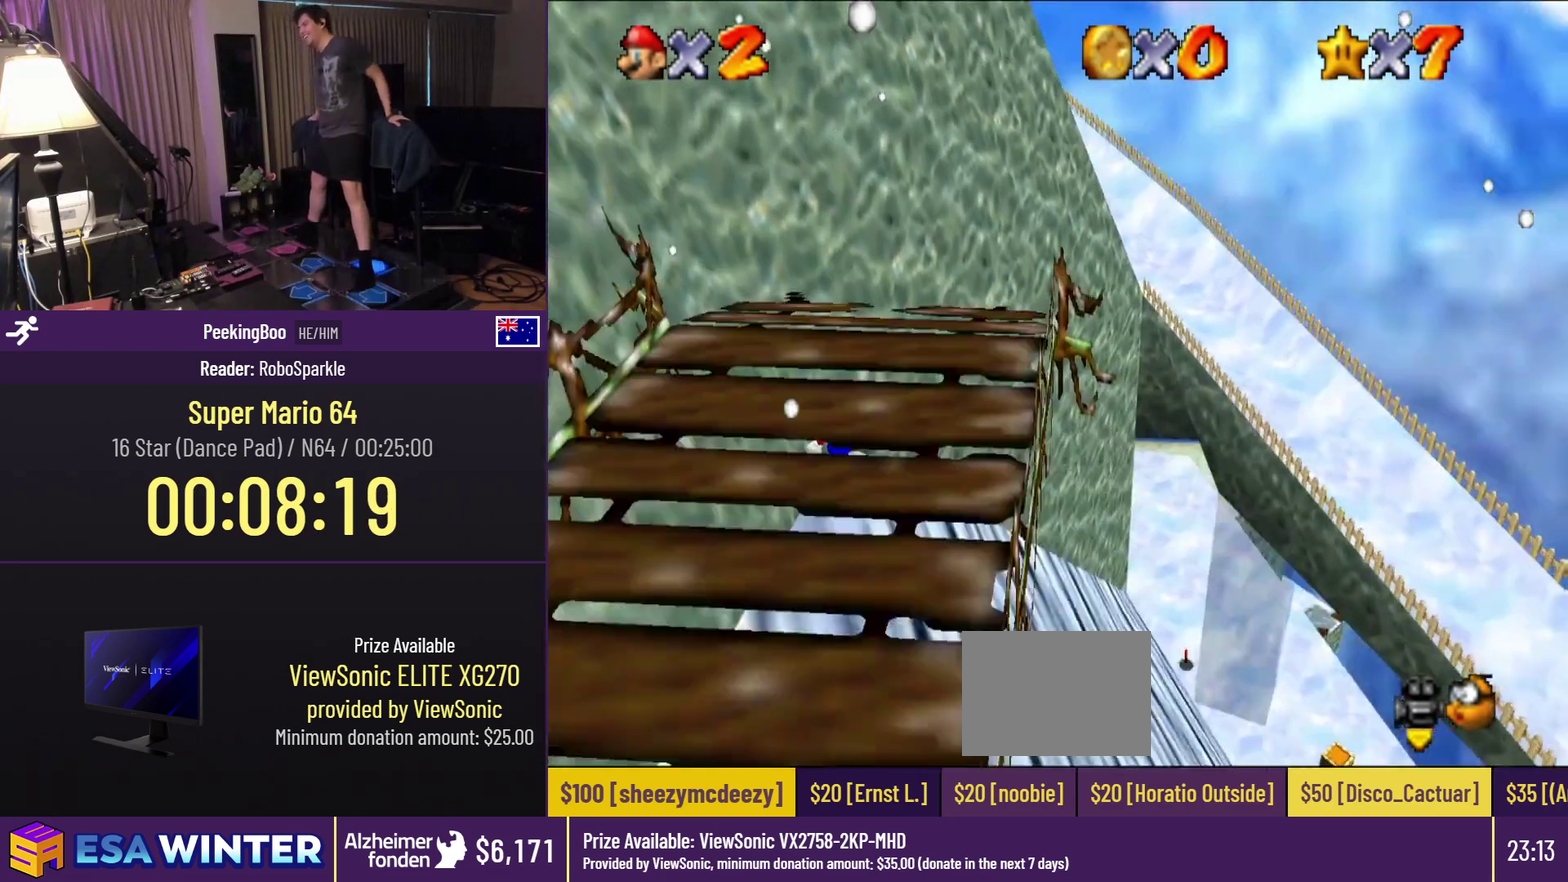
{"buttons": [], "events": []}
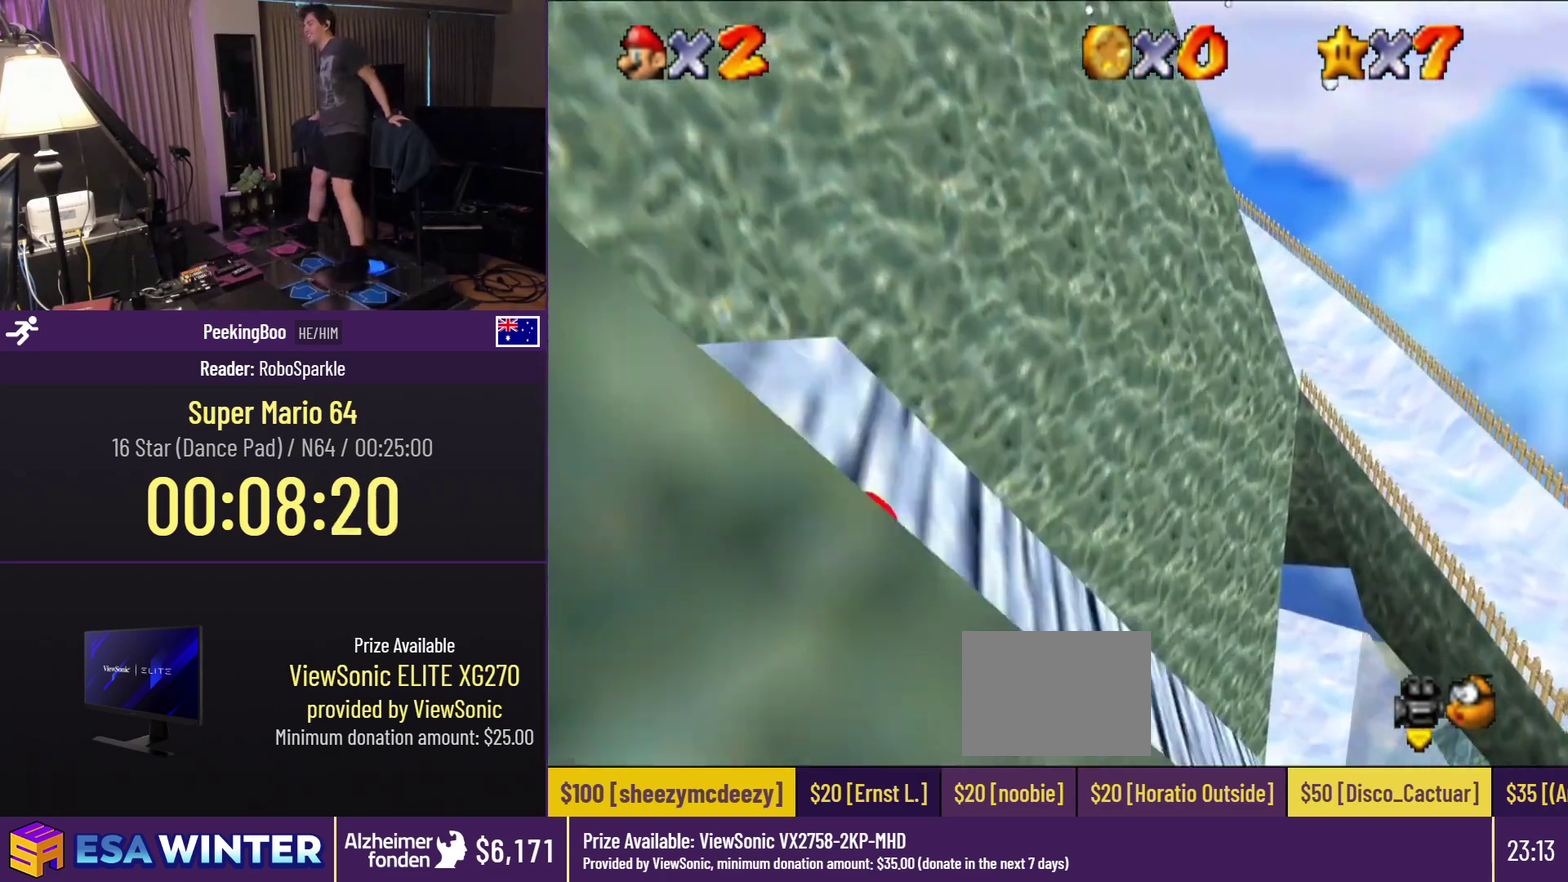
{"buttons": [], "events": []}
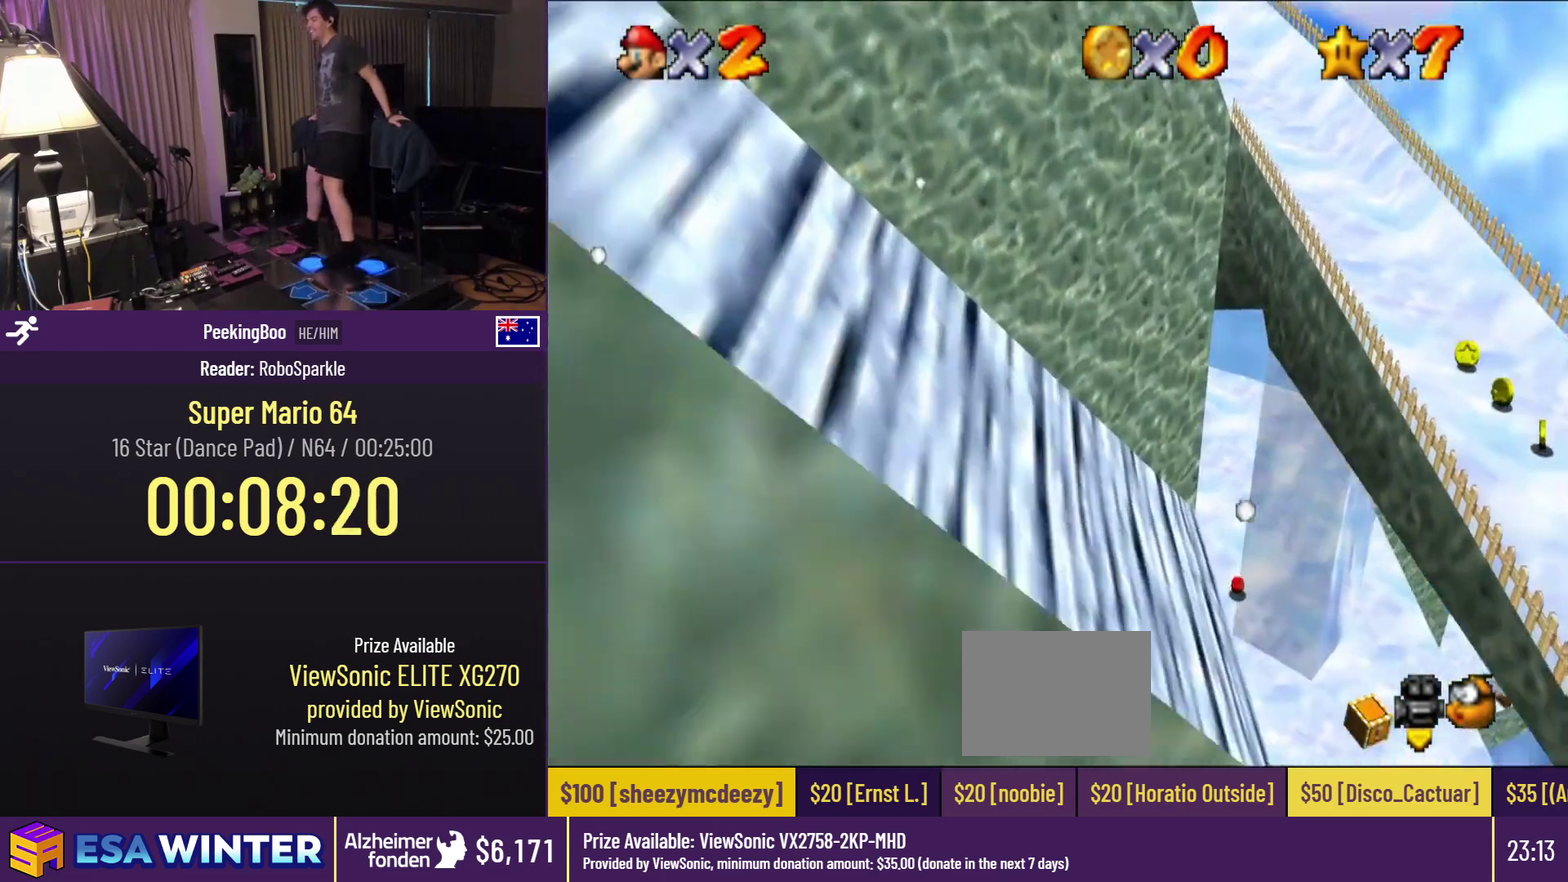
{"buttons": ["A"], "events": [[433, "A", "down"]]}
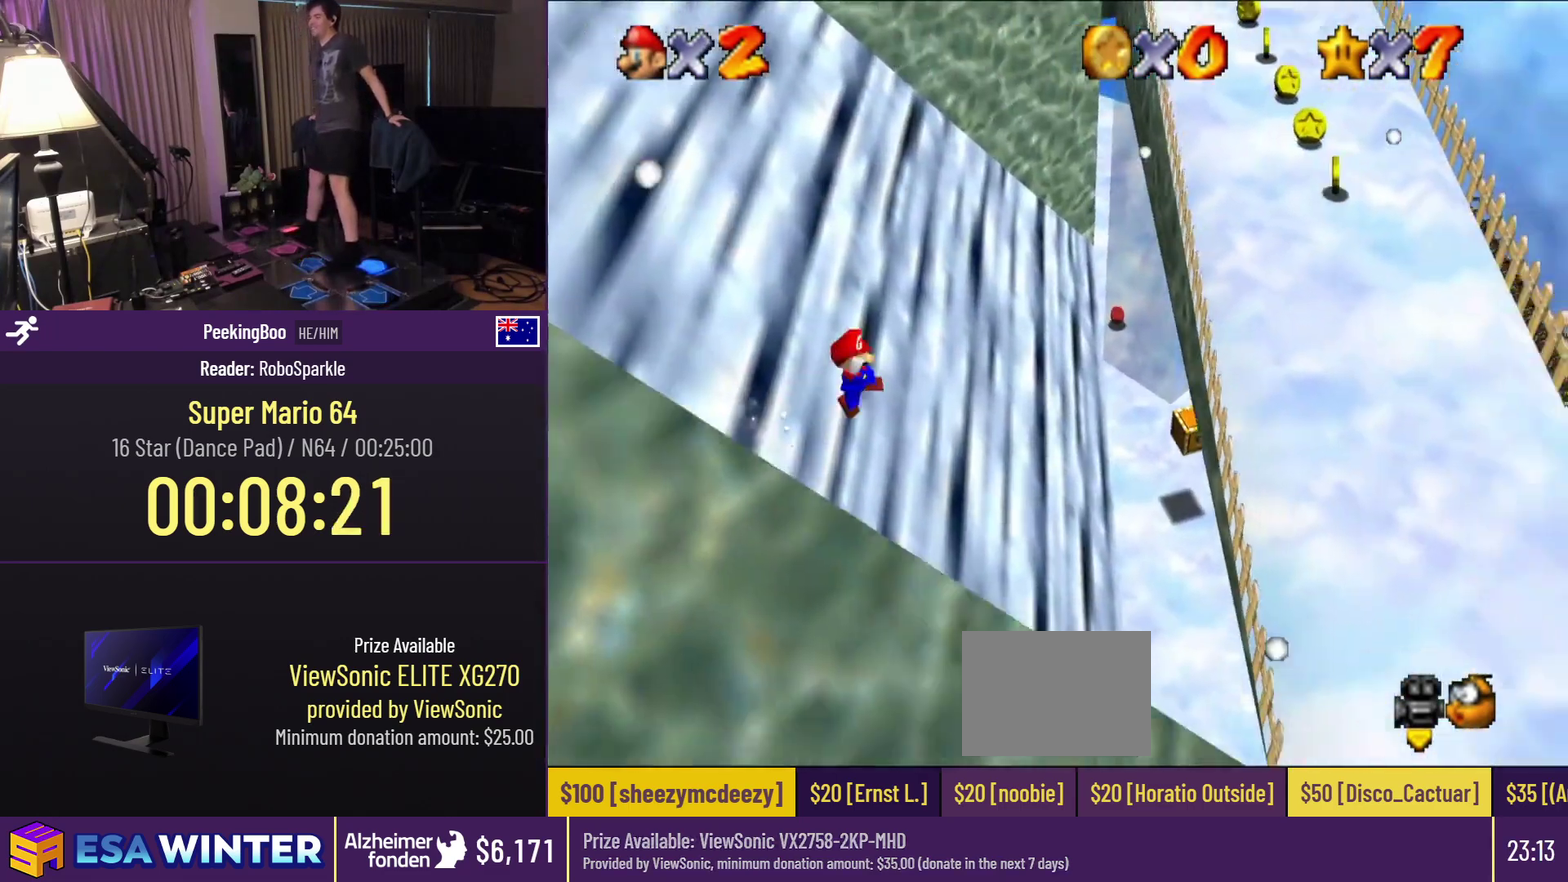
{"buttons": ["A"], "events": []}
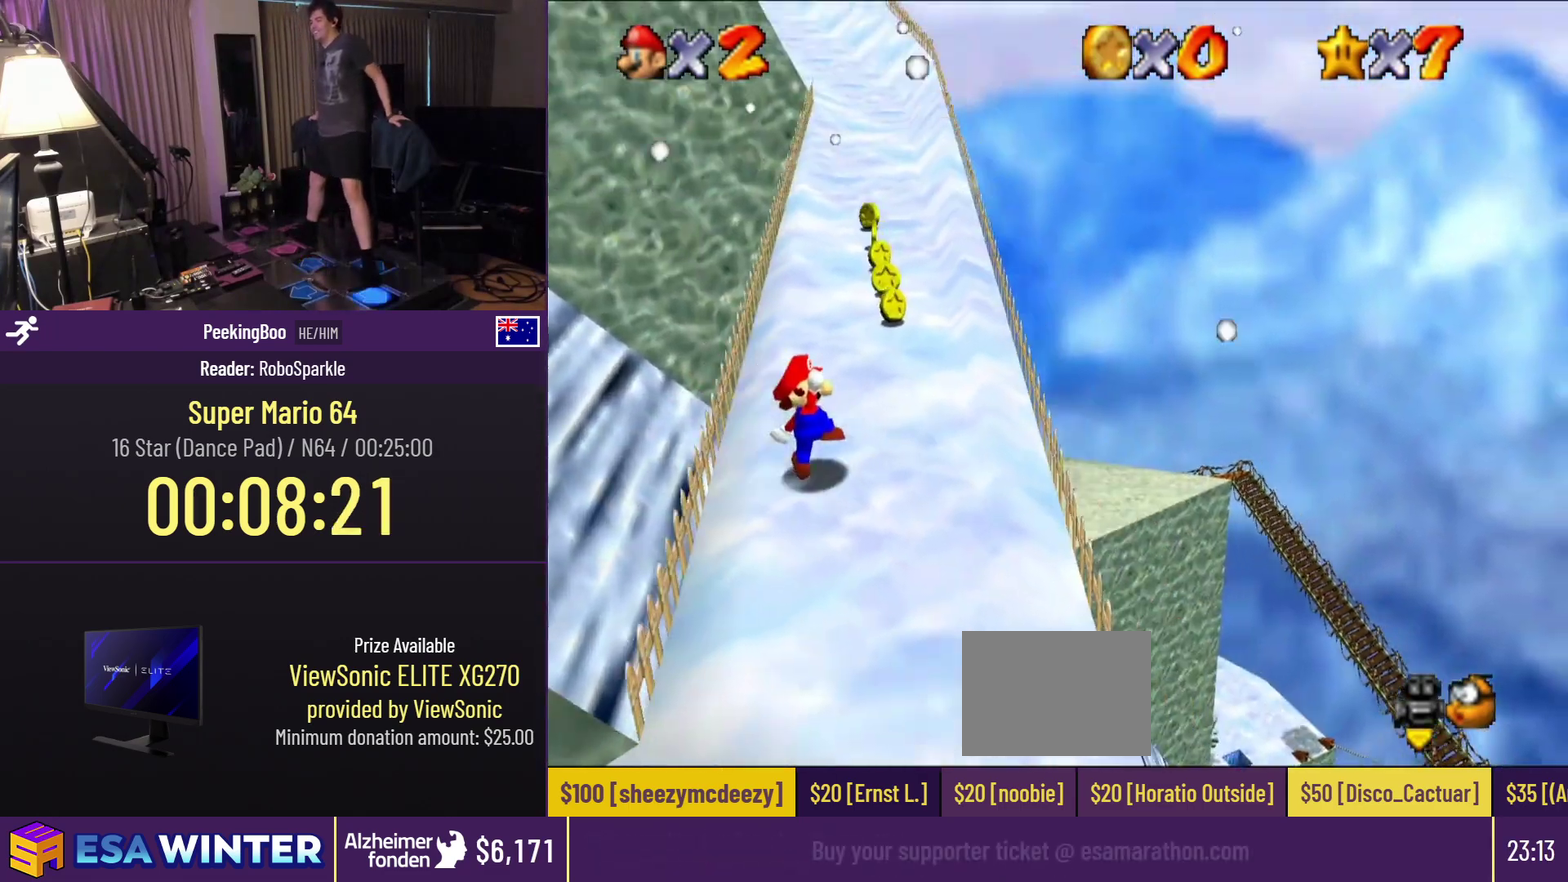
{"buttons": [], "events": [[67, "A", "up"]]}
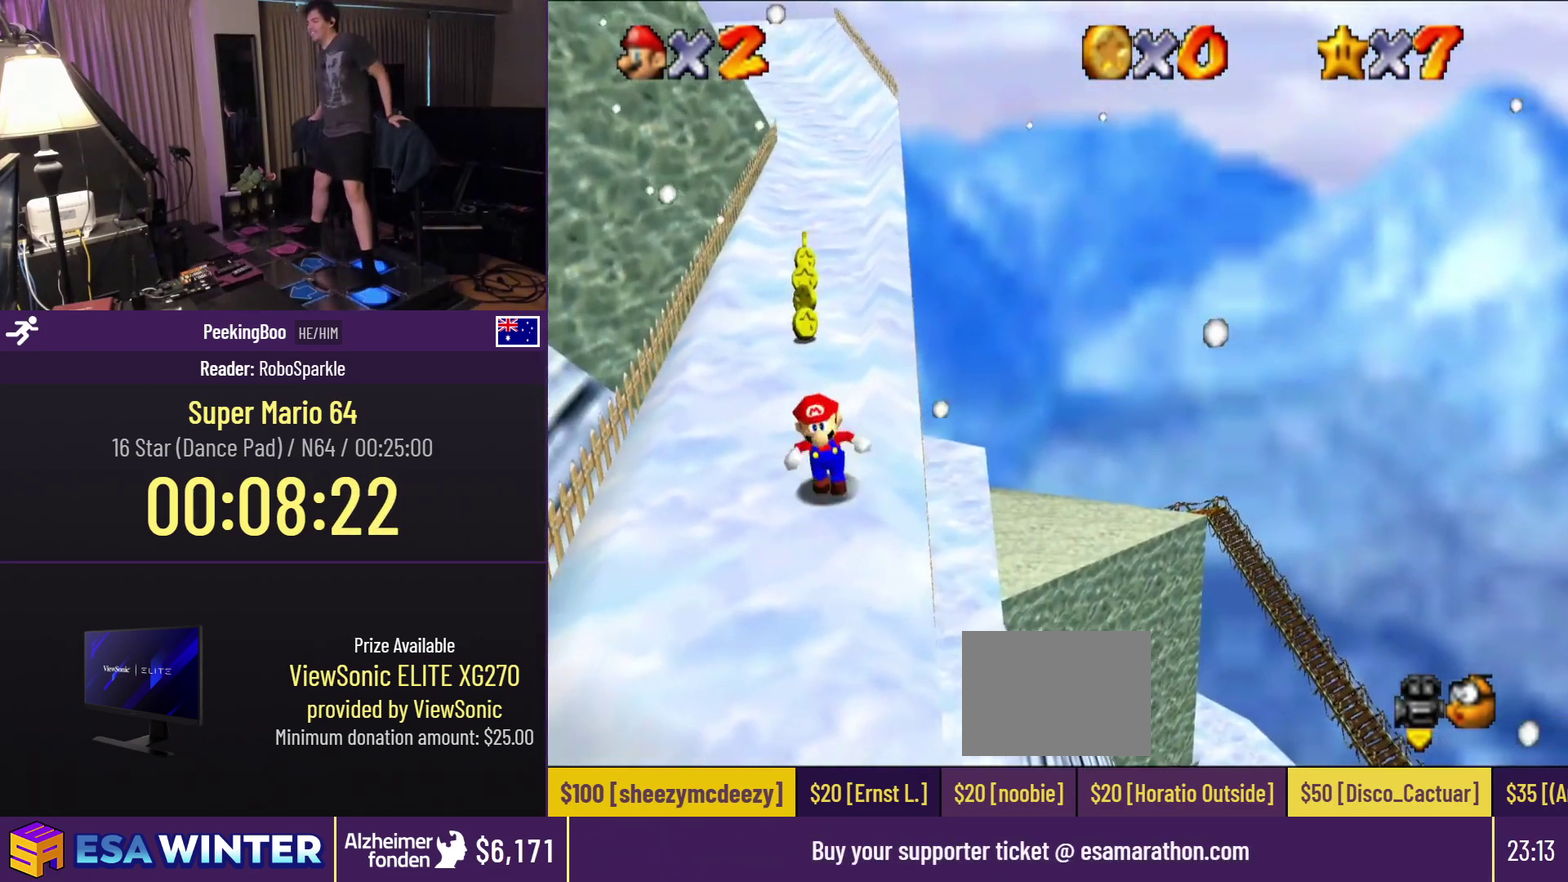
{"buttons": [], "events": []}
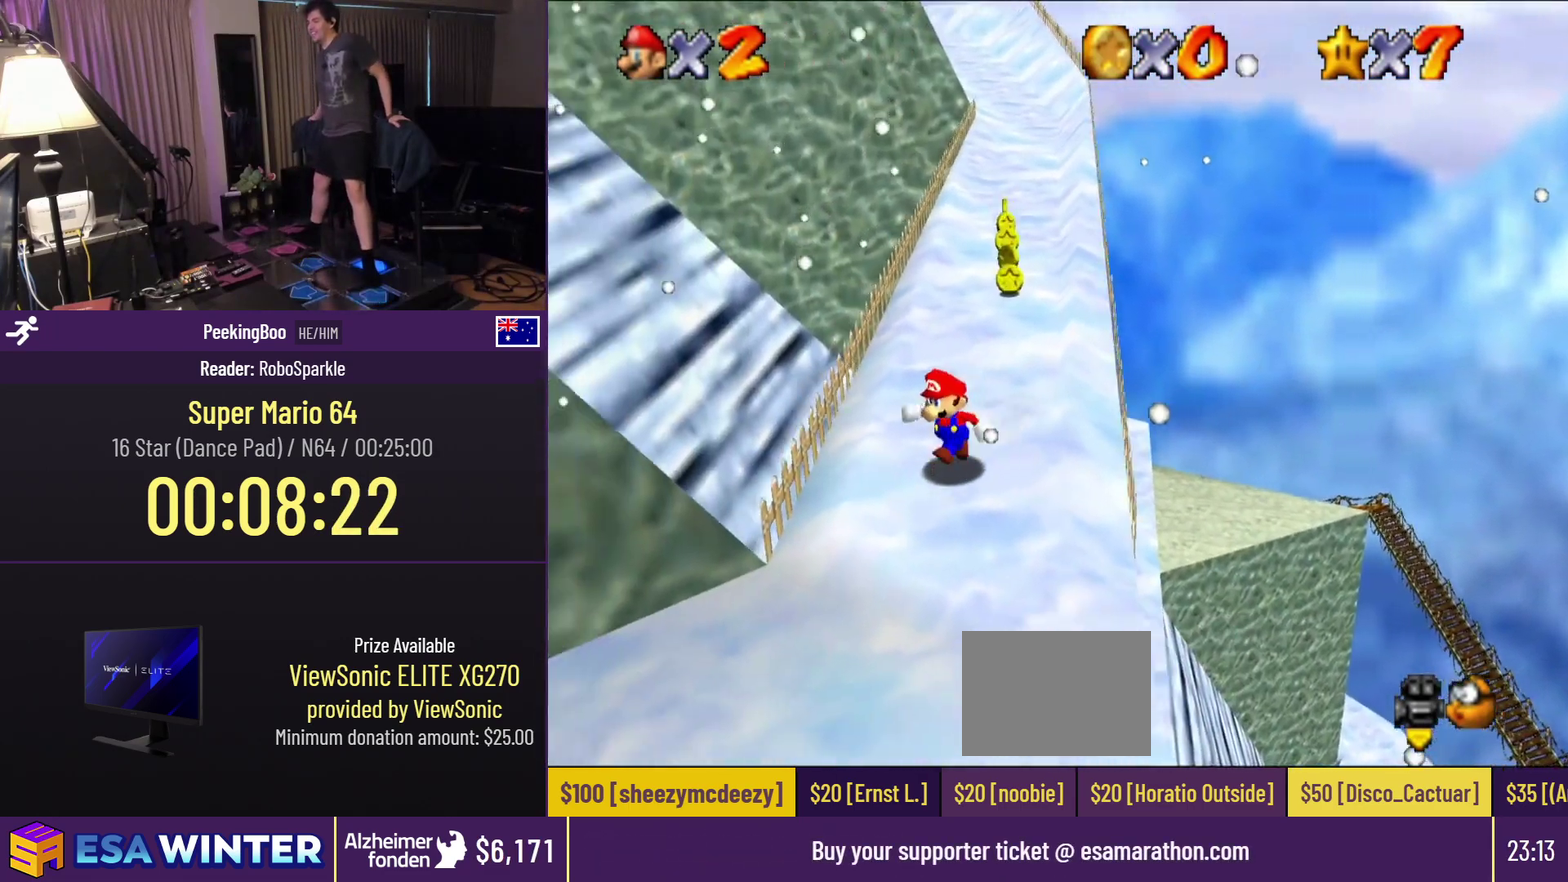
{"buttons": [], "events": []}
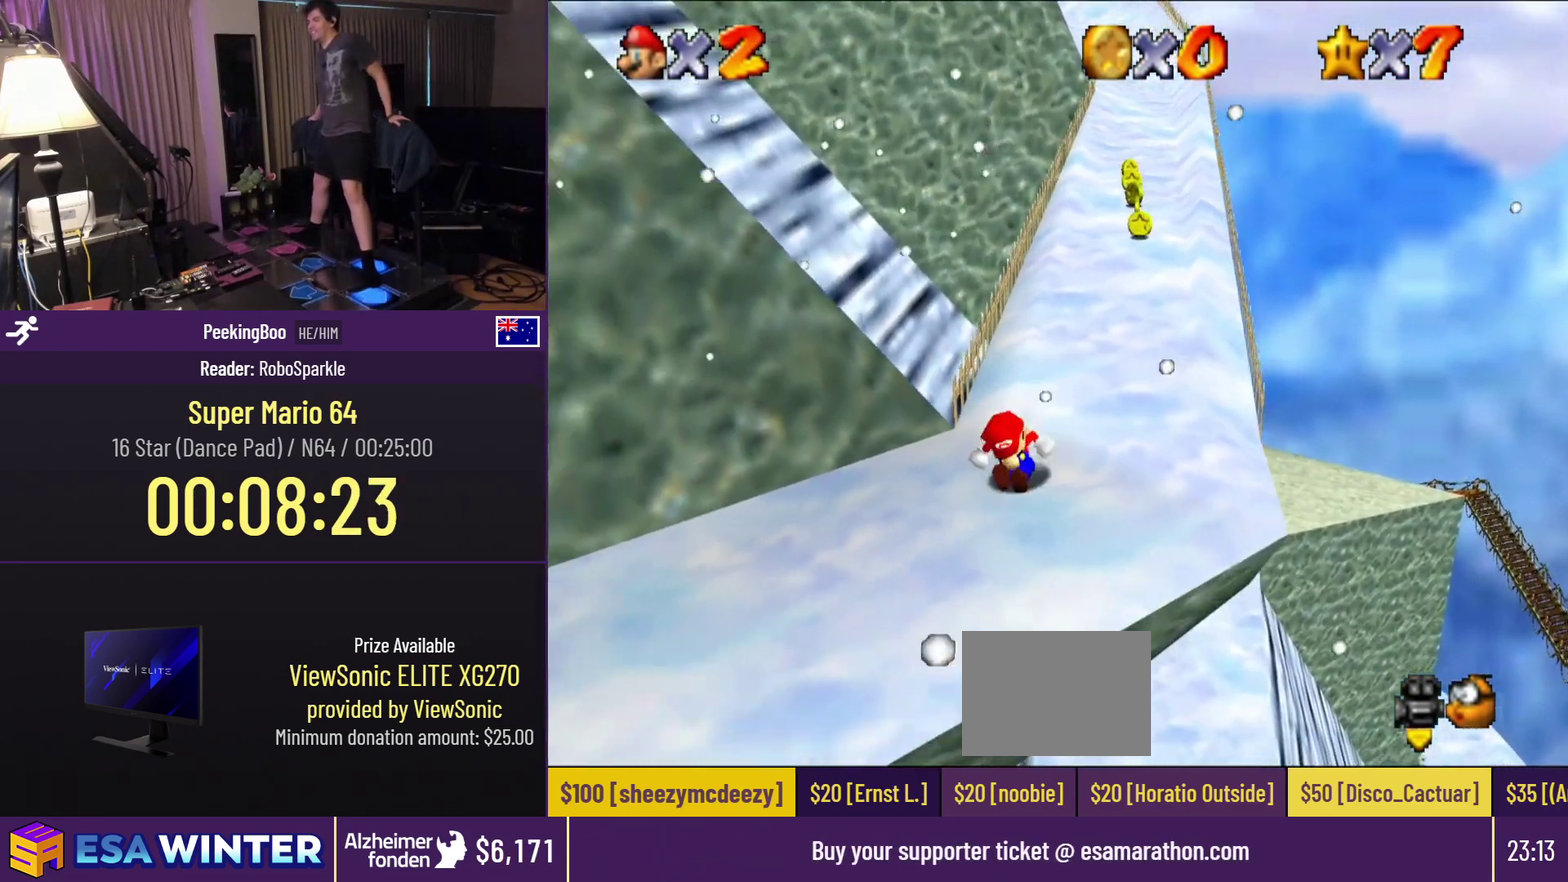
{"buttons": [], "events": []}
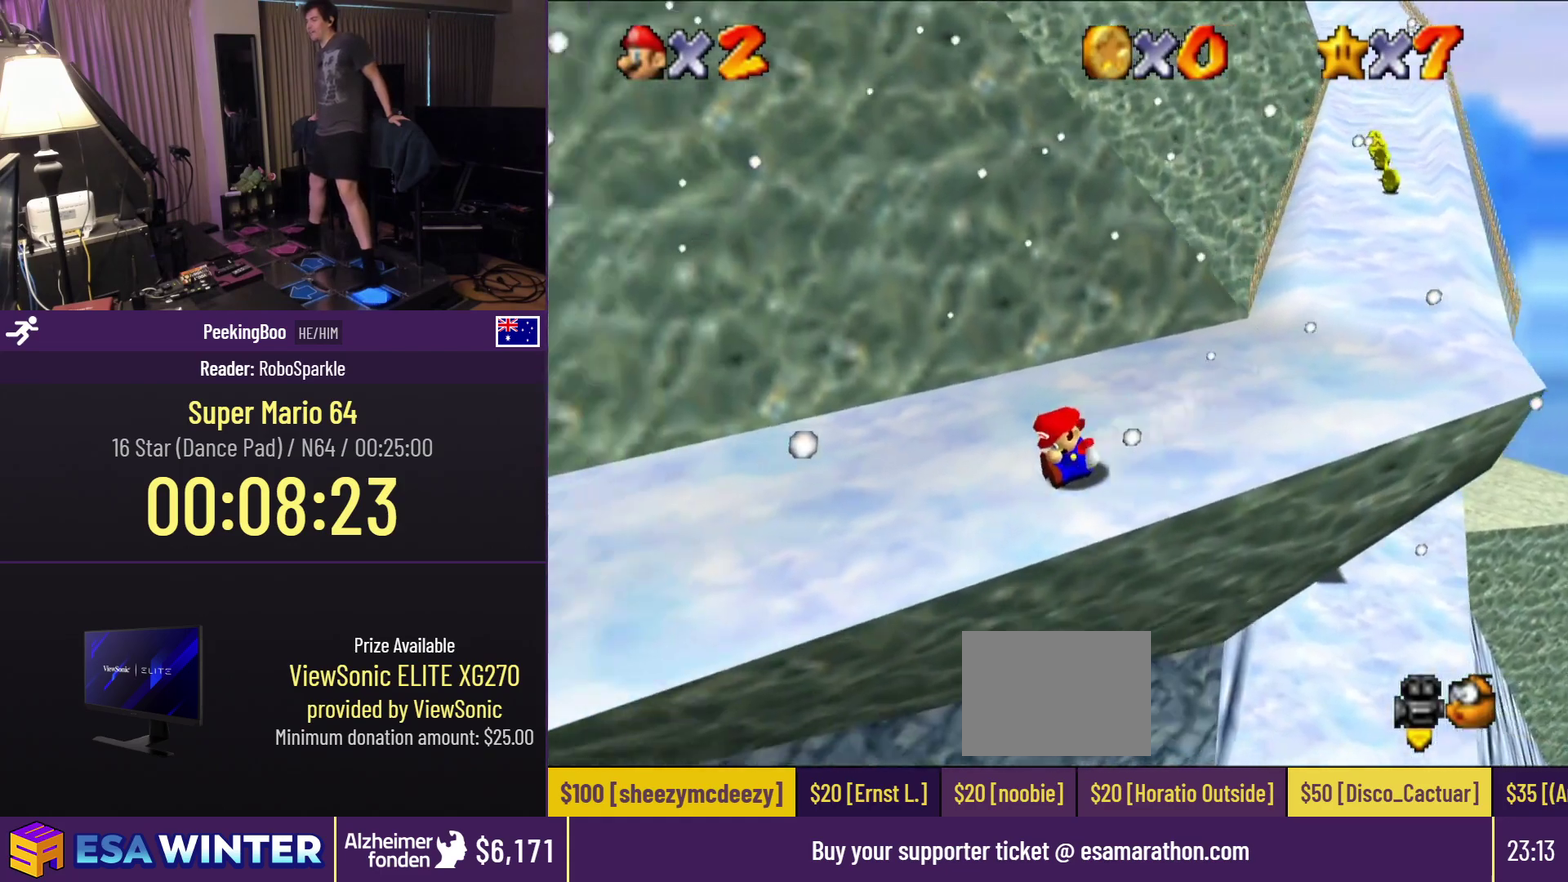
{"buttons": [], "events": []}
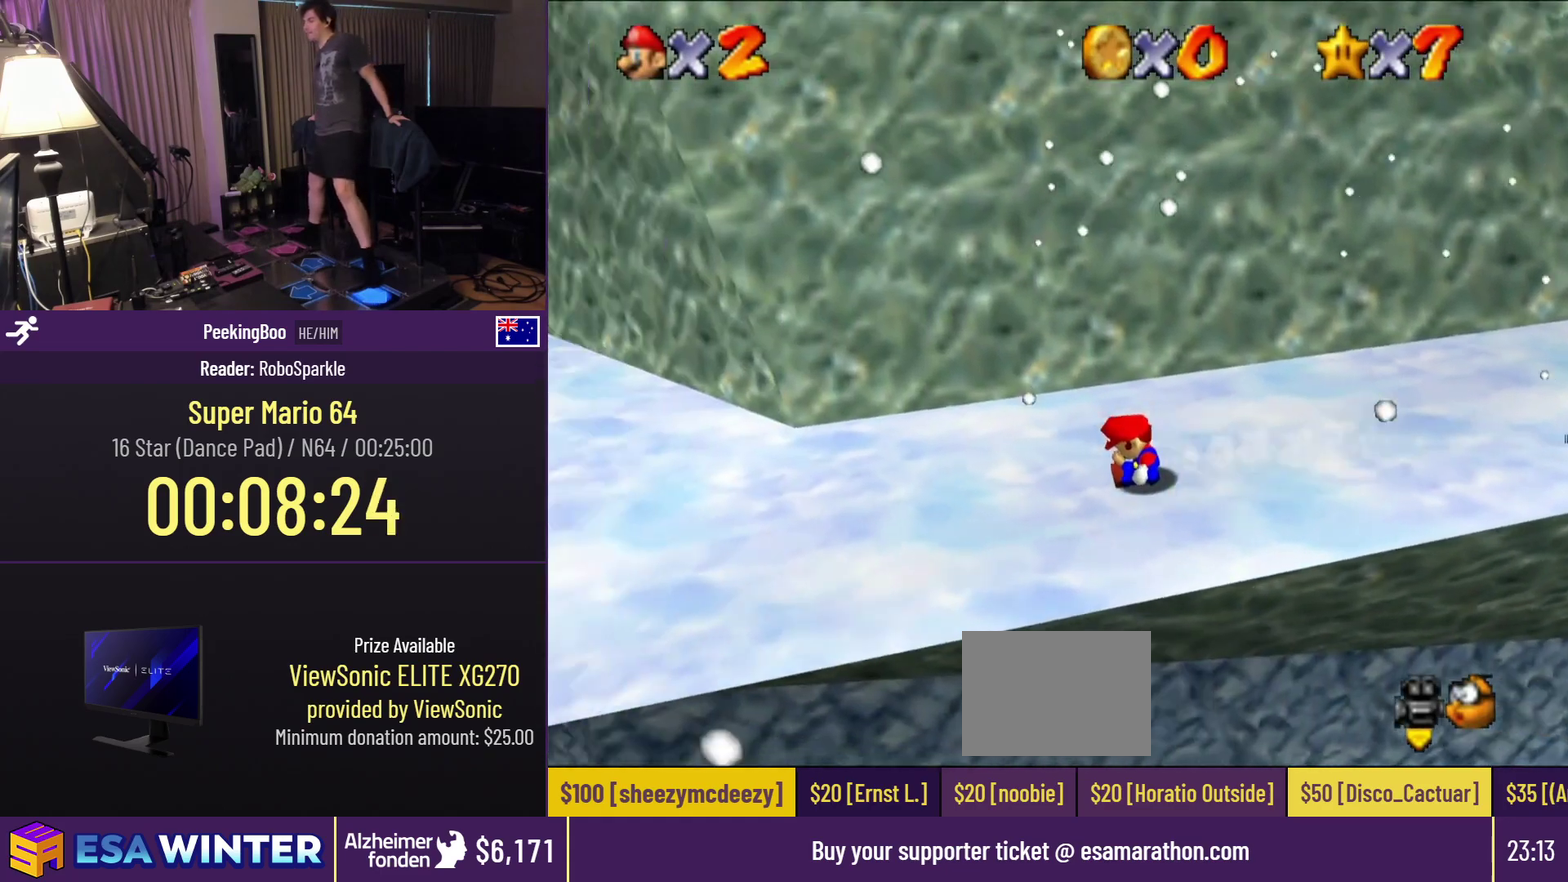
{"buttons": [], "events": []}
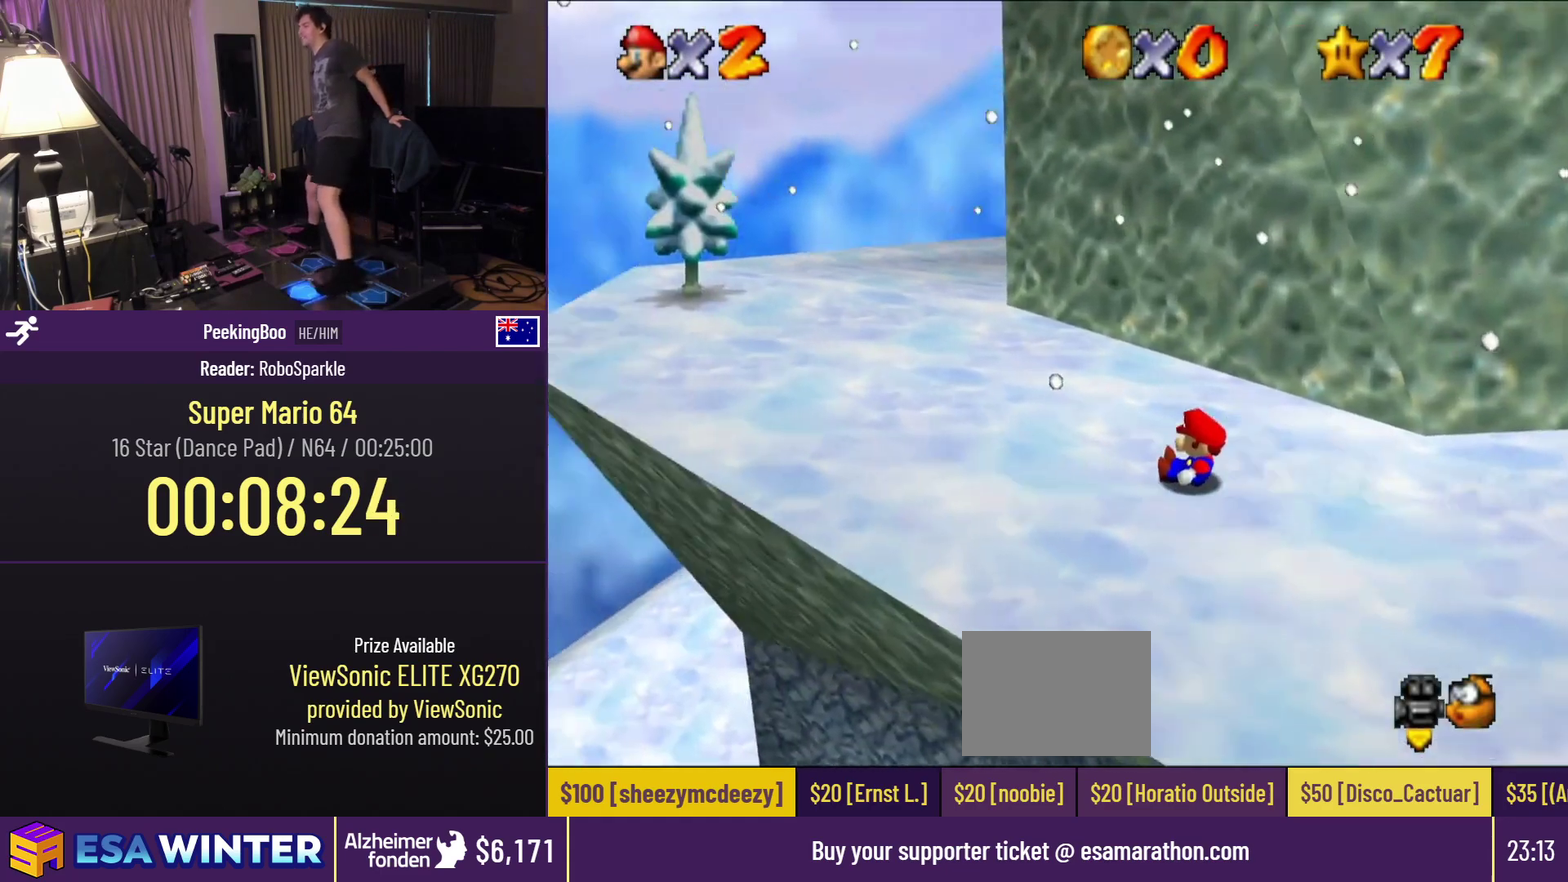
{"buttons": ["DPAD_UP"], "events": [[100, "DPAD_UP", "down"]]}
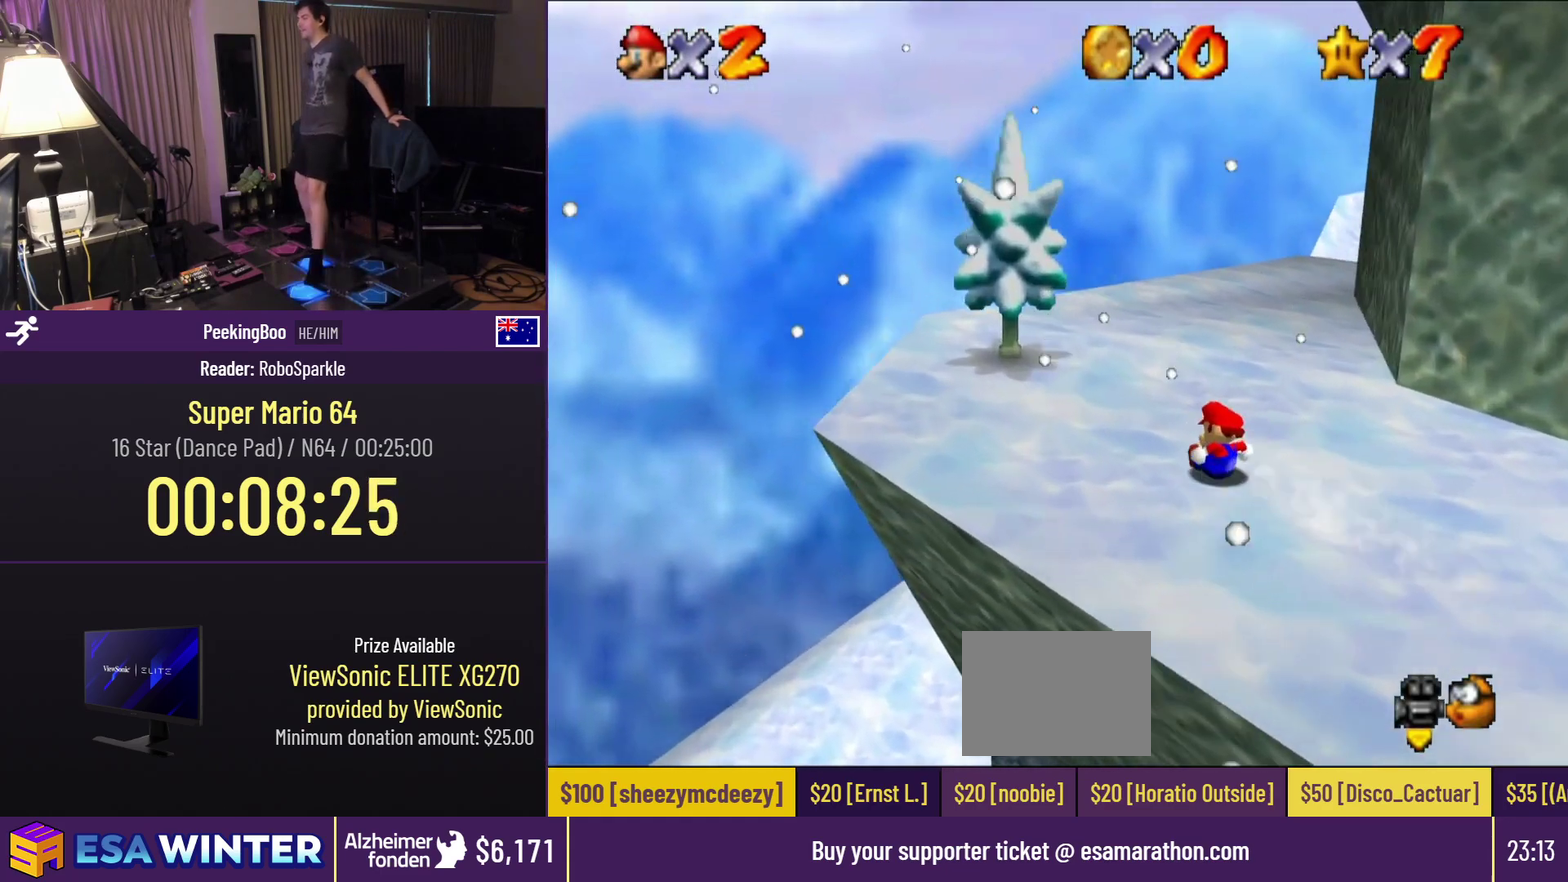
{"buttons": ["DPAD_UP"], "events": [[100, "DPAD_UP", "up"], [217, "DPAD_UP", "down"]]}
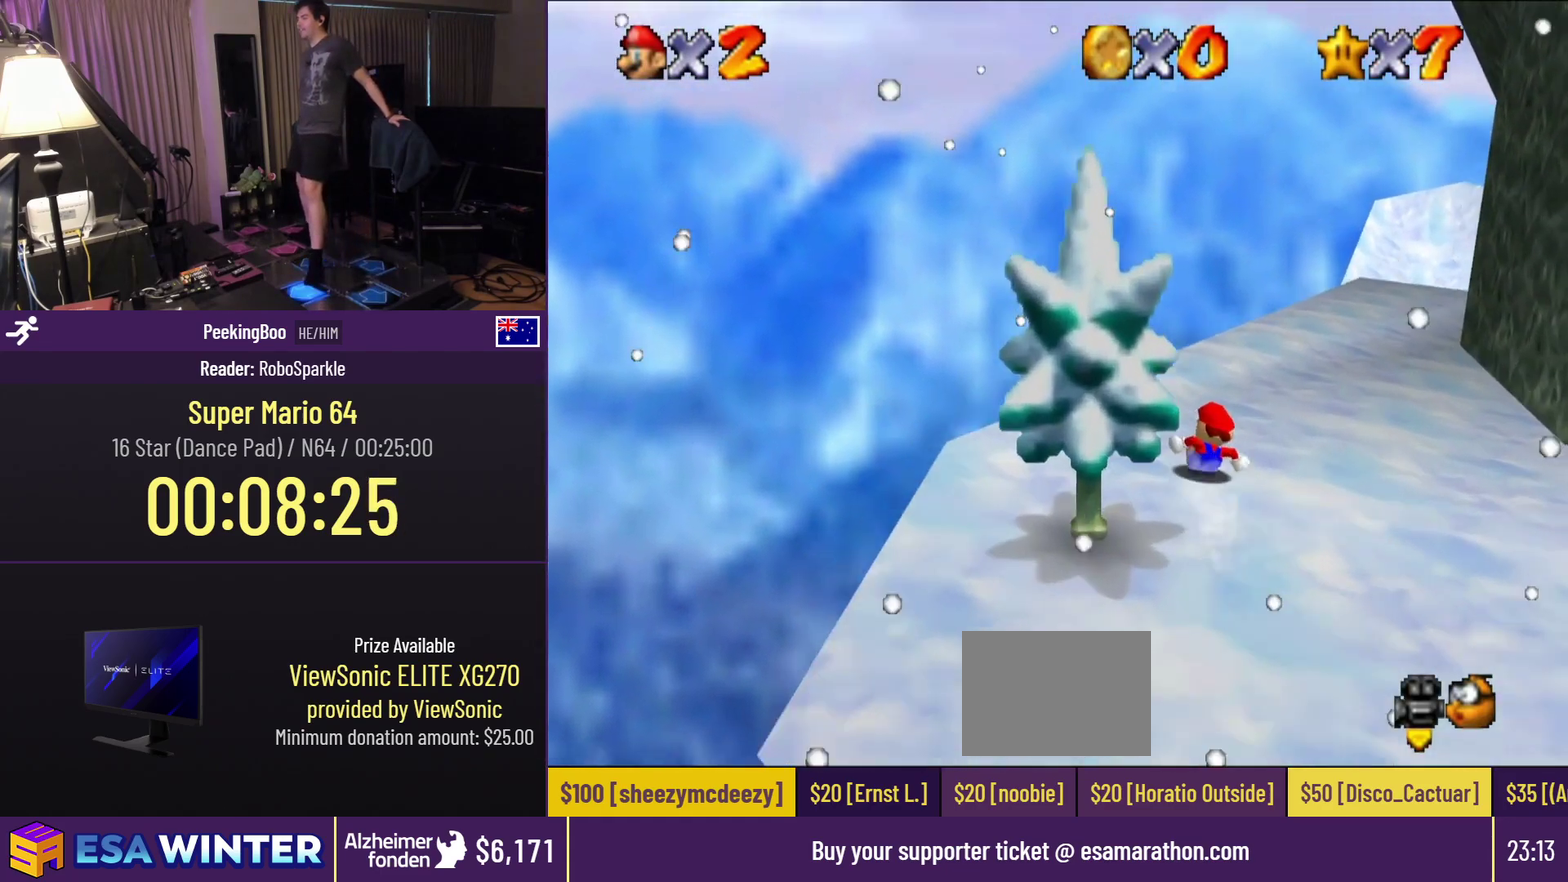
{"buttons": ["DPAD_UP"], "events": []}
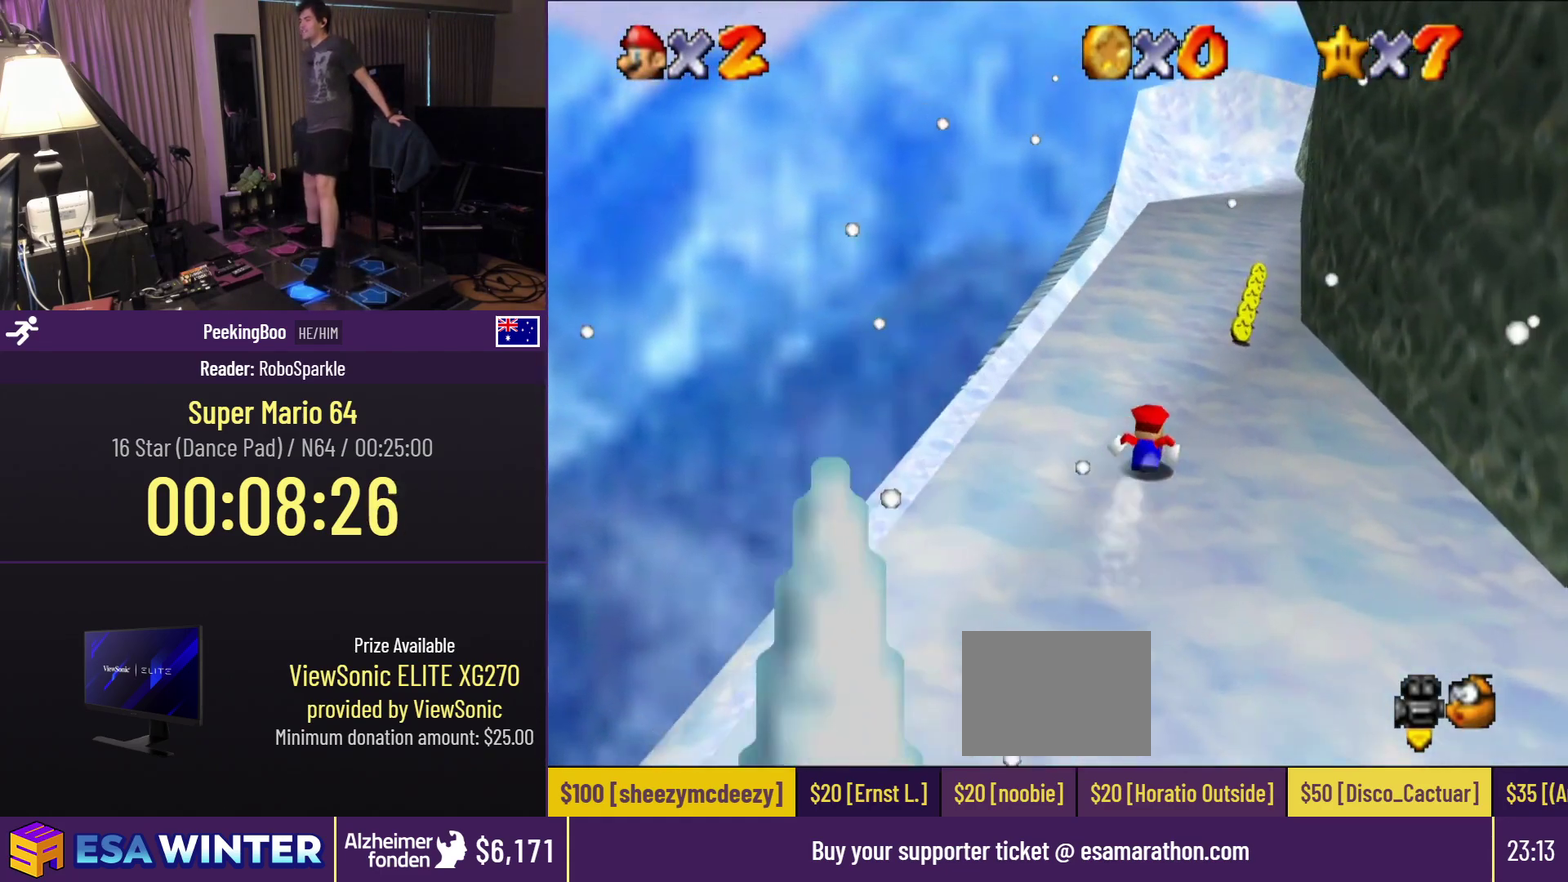
{"buttons": [], "events": [[483, "DPAD_UP", "up"]]}
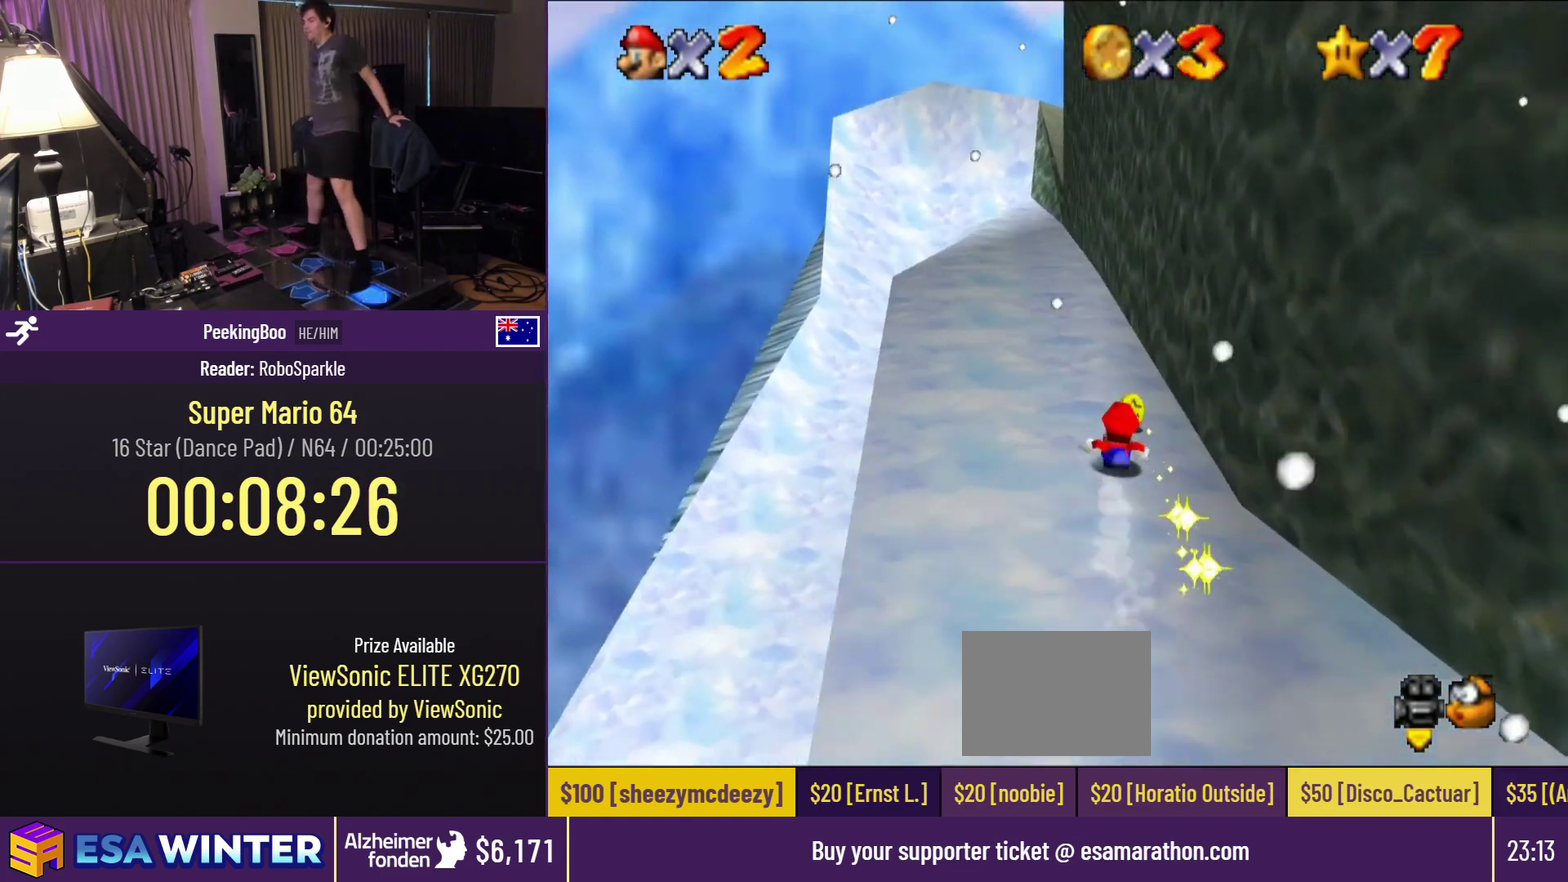
{"buttons": [], "events": []}